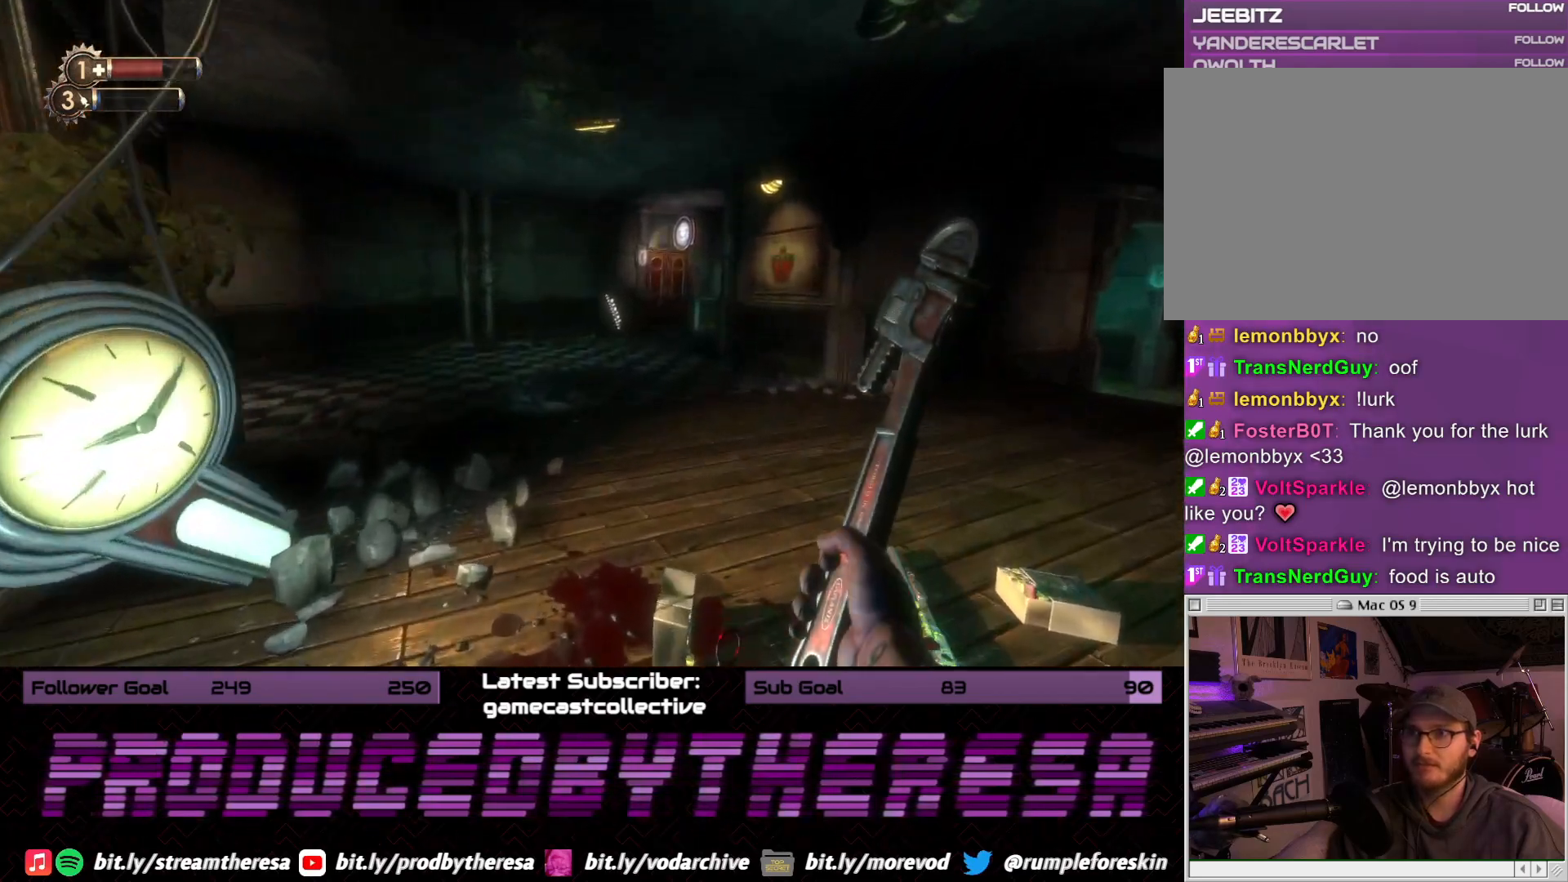
Gameplay with a controller (PlayStation layout); each line is a JSON object with the inputs held at the frame after it (dt_ms = milliseconds from this image to that frame). "events" lists button and stick changes between this image and that frame as [ms after this image, input, new state], when the widget could be followed in between.
{"dt_ms": 500, "buttons": [], "left_stick": "up-left", "right_stick": "center", "events": [[150, "right_stick", "right"], [433, "right_stick", "center"], [450, "left_stick", "up-left"]]}
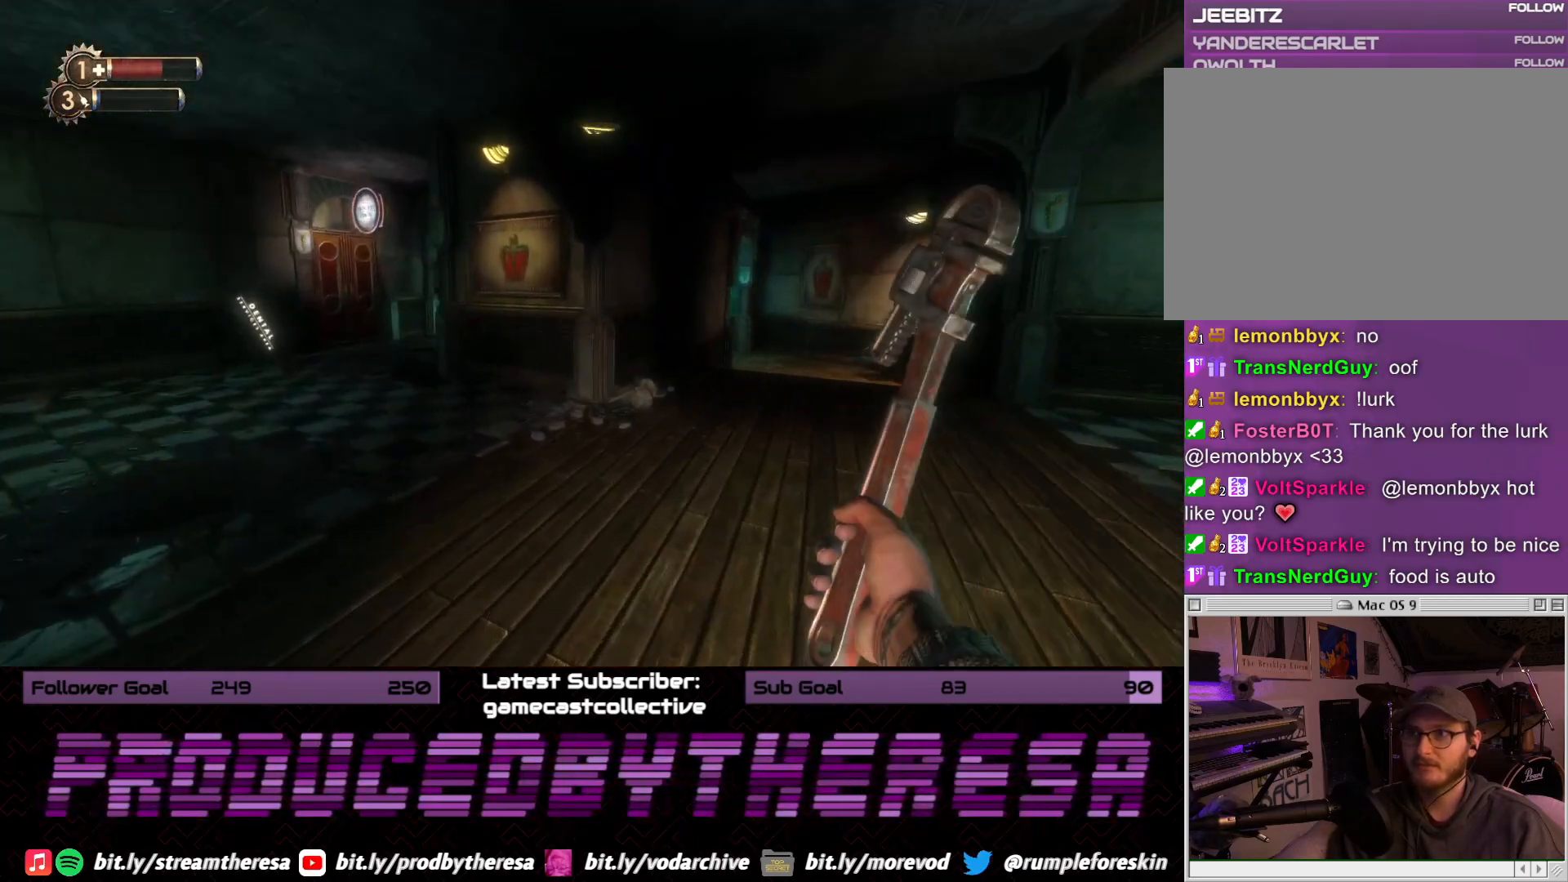
{"dt_ms": 500, "buttons": [], "left_stick": "up-left", "right_stick": "center", "events": []}
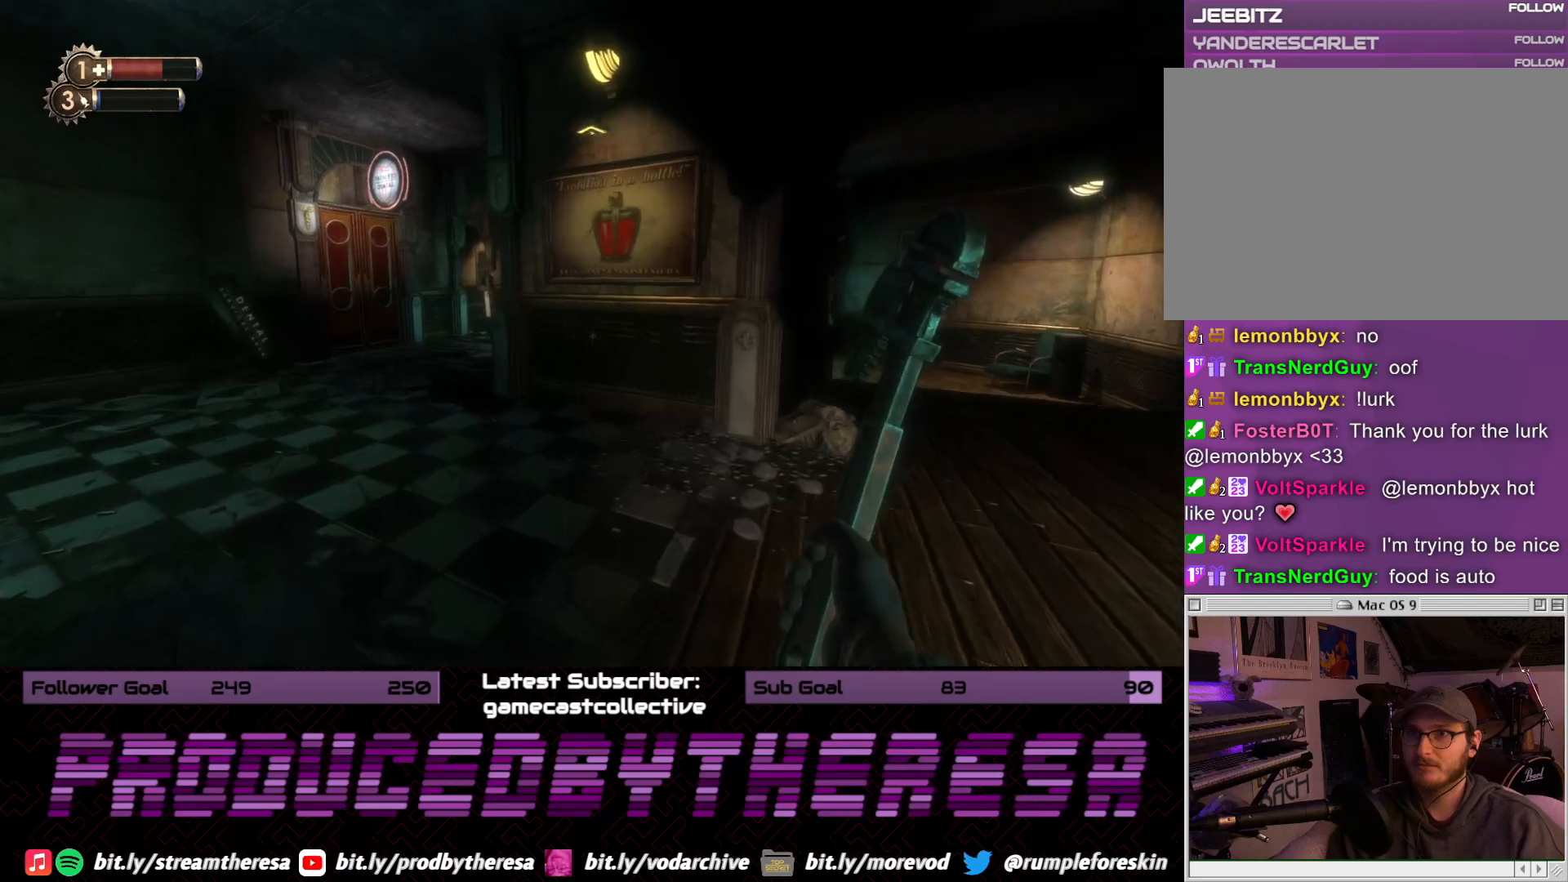
{"dt_ms": 500, "buttons": [], "left_stick": "up-left", "right_stick": "center", "events": []}
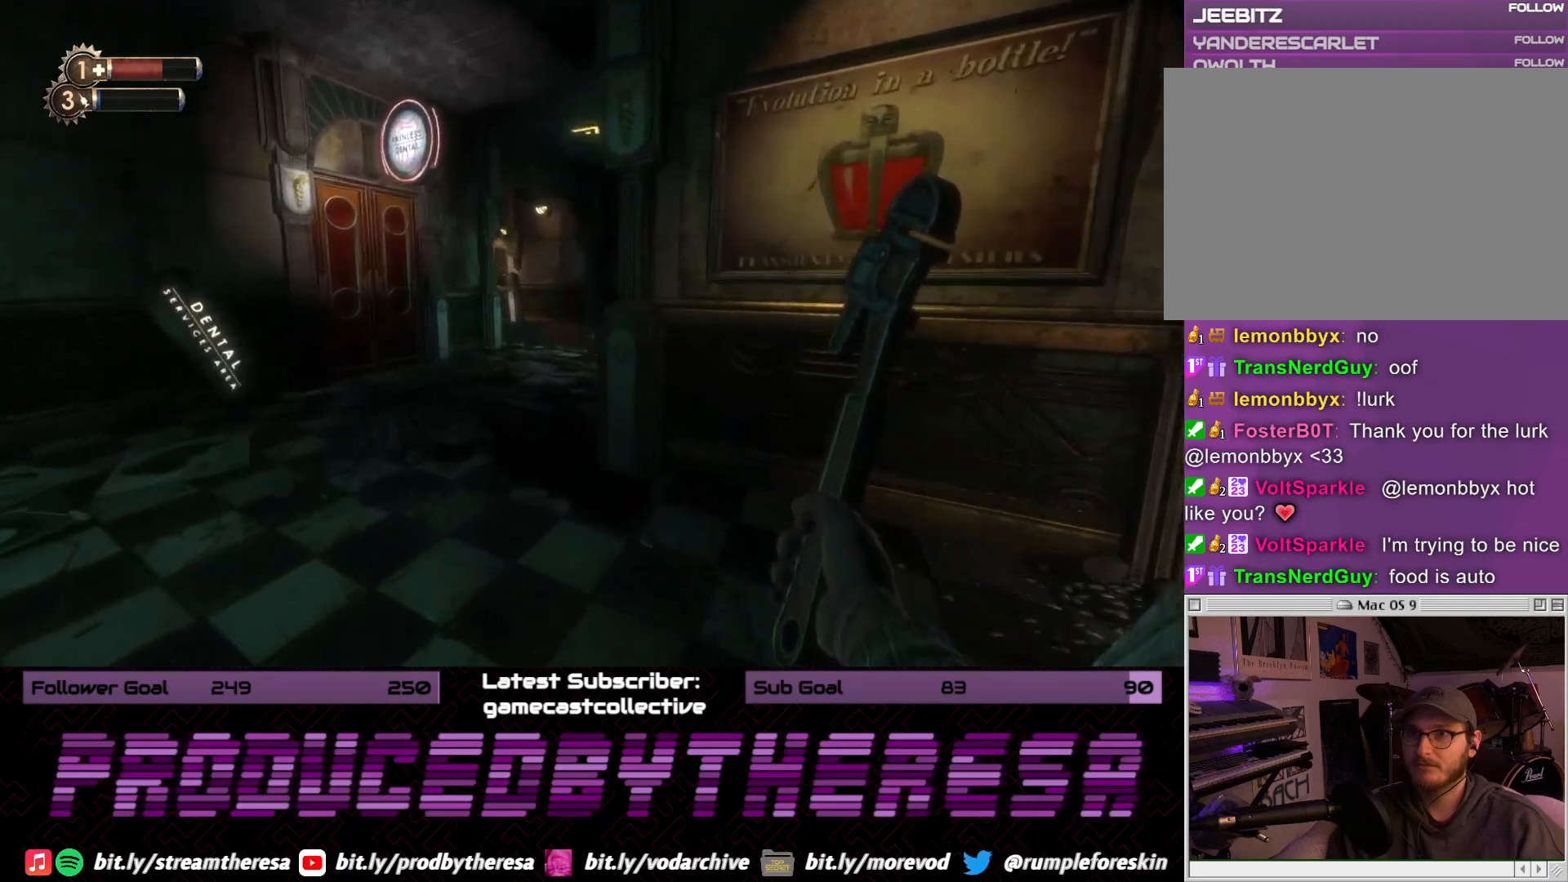
{"dt_ms": 500, "buttons": [], "left_stick": "up-left", "right_stick": "up-left", "events": [[100, "right_stick", "right"], [283, "right_stick", "center"], [483, "right_stick", "up-left"]]}
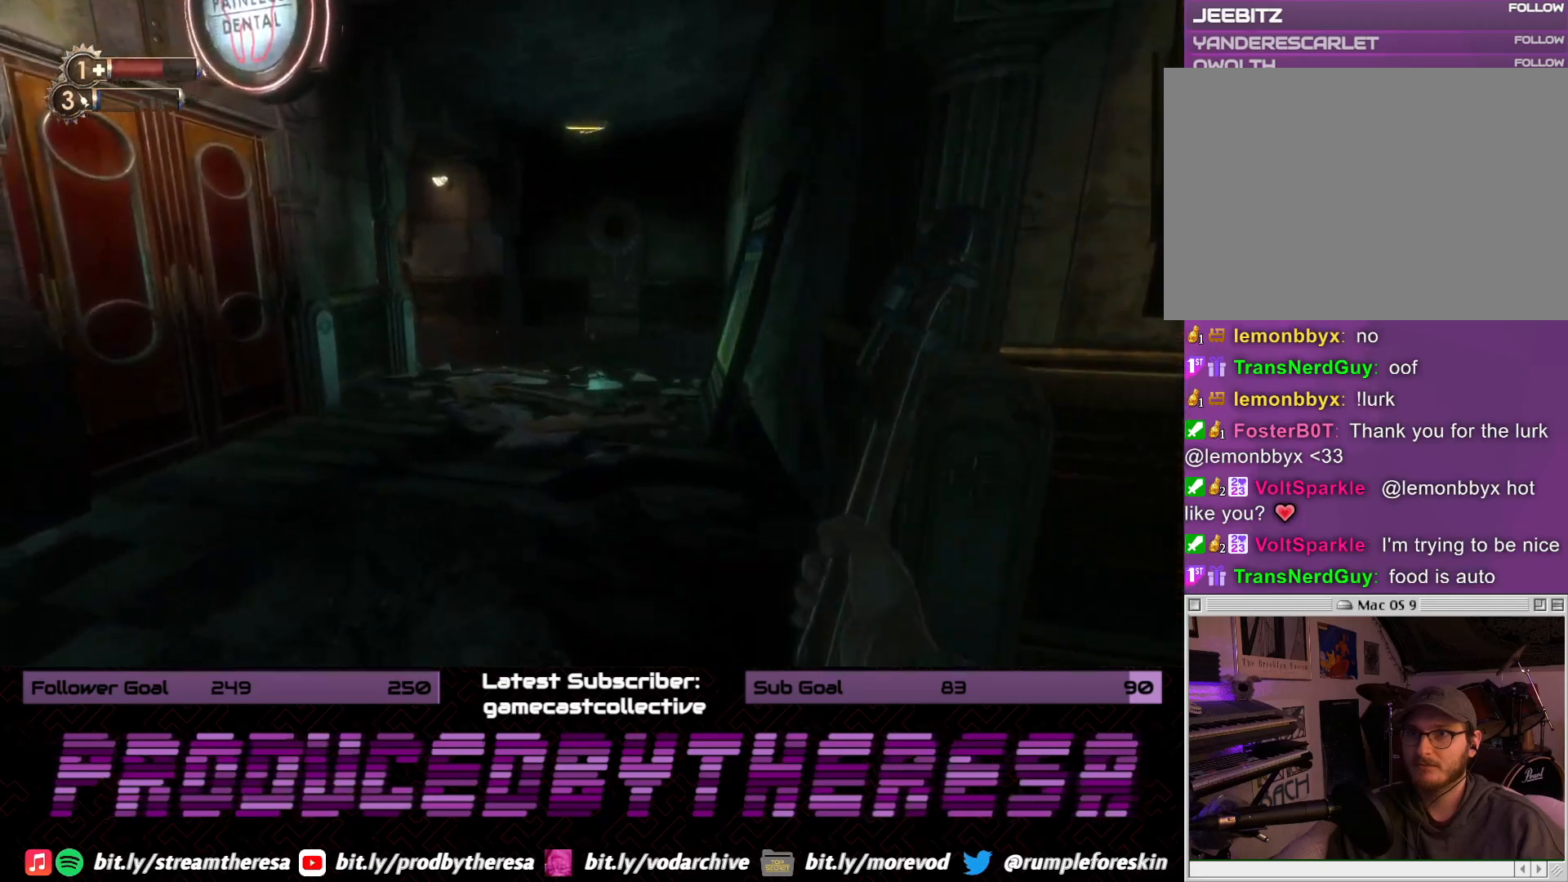
{"dt_ms": 500, "buttons": ["CROSS"], "left_stick": "up", "right_stick": "center", "events": [[350, "right_stick", "center"], [383, "left_stick", "up"], [450, "CROSS", "down"]]}
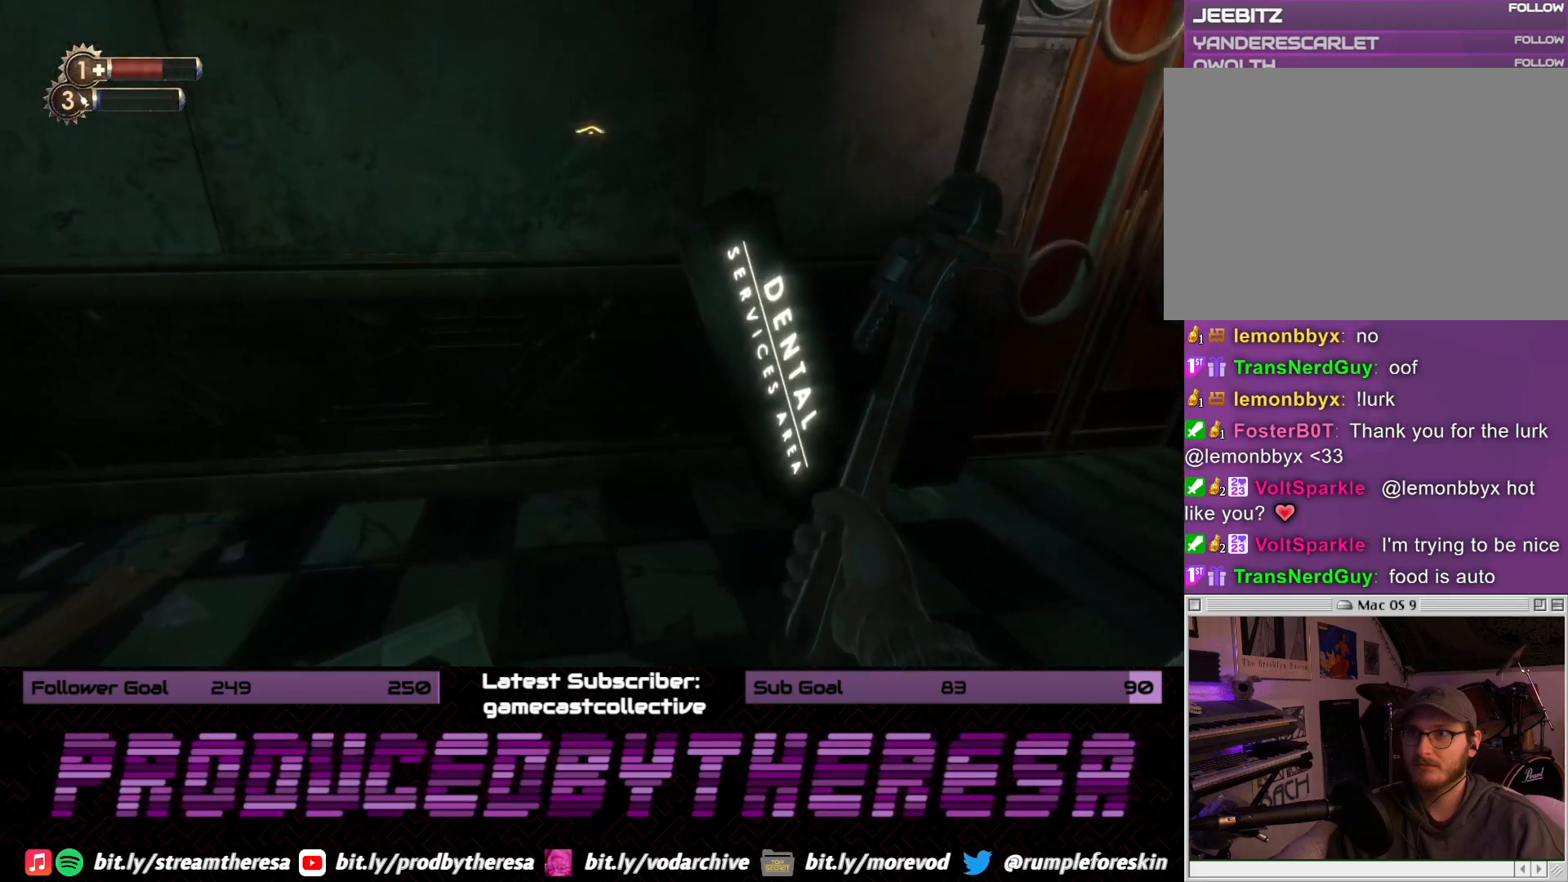
{"dt_ms": 500, "buttons": [], "left_stick": "up-right", "right_stick": "center", "events": [[33, "CROSS", "up"], [50, "left_stick", "right"], [117, "CROSS", "down"], [217, "CROSS", "up"], [300, "CROSS", "down"], [367, "CROSS", "up"], [500, "left_stick", "up-right"]]}
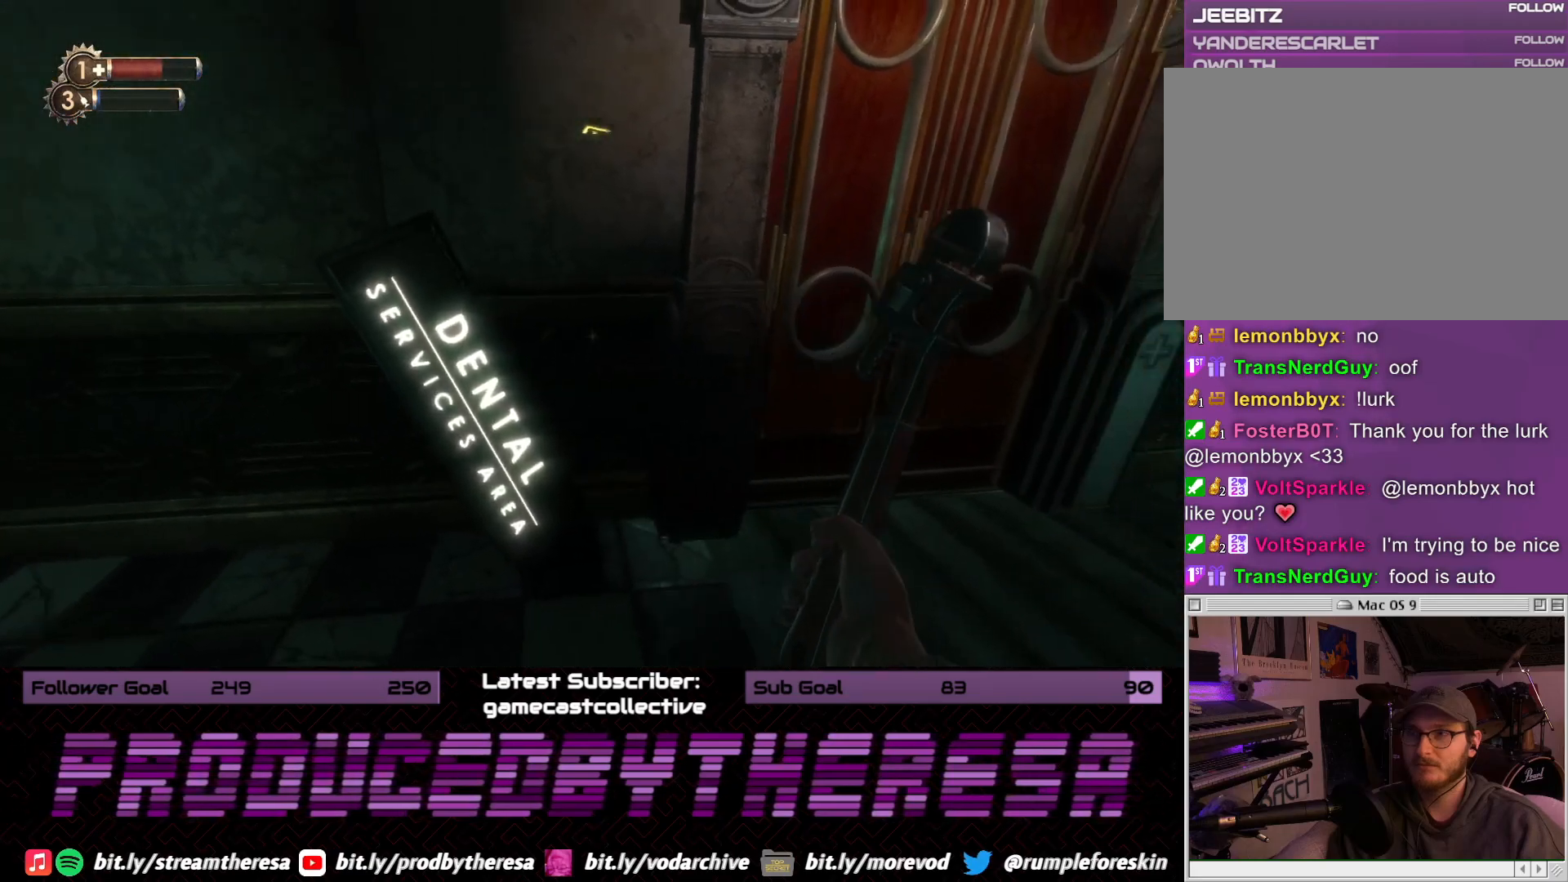
{"dt_ms": 500, "buttons": [], "left_stick": "up-right", "right_stick": "center", "events": [[17, "right_stick", "down-right"], [333, "right_stick", "center"]]}
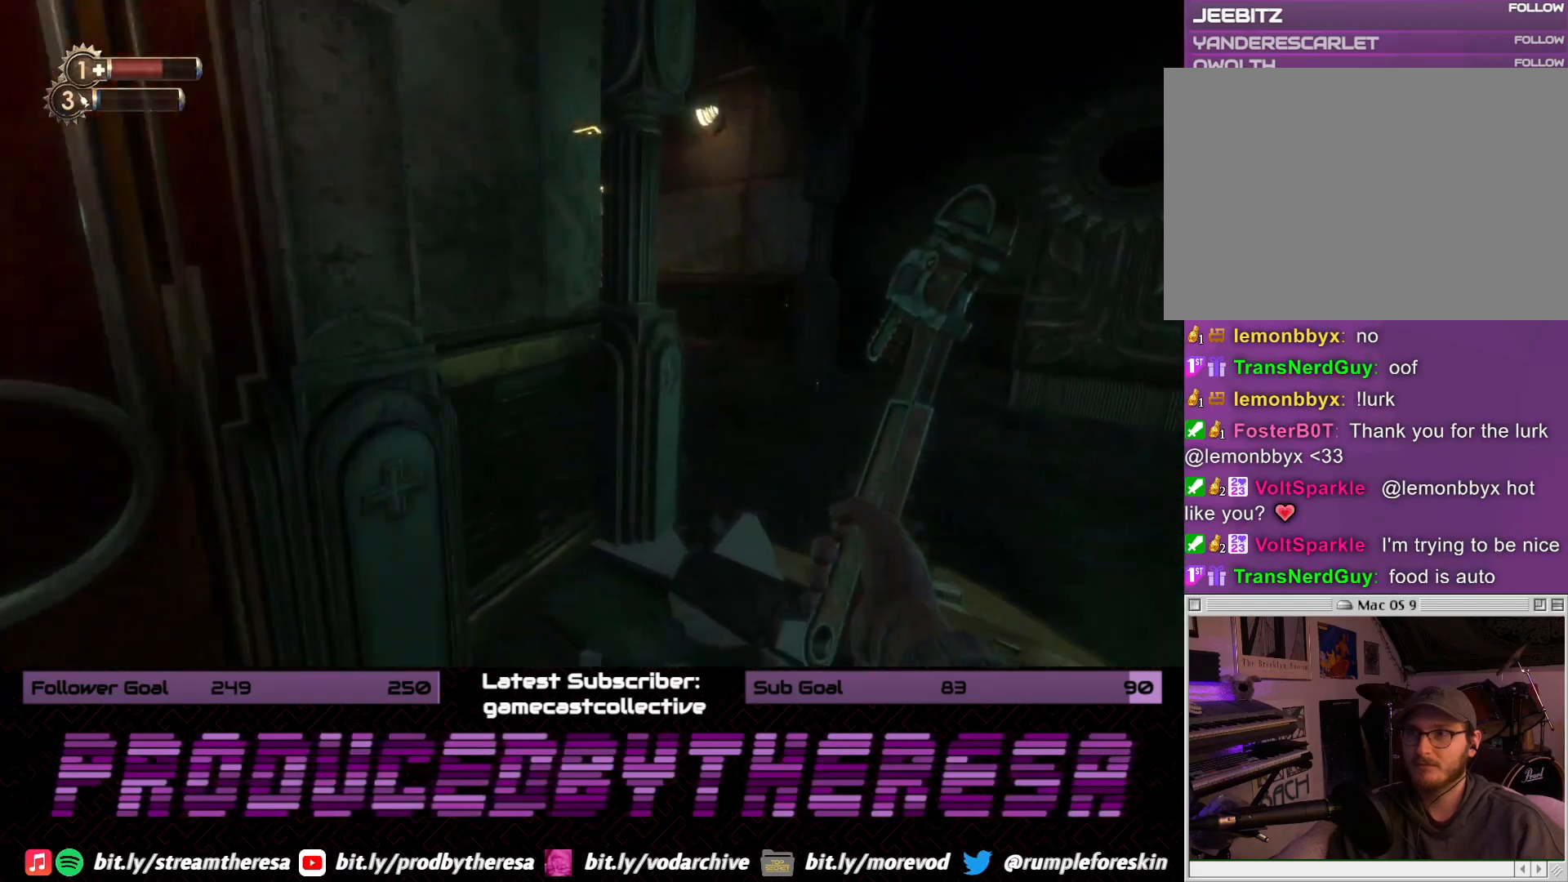
{"dt_ms": 500, "buttons": [], "left_stick": "up-right", "right_stick": "center", "events": [[250, "right_stick", "left"], [500, "right_stick", "center"]]}
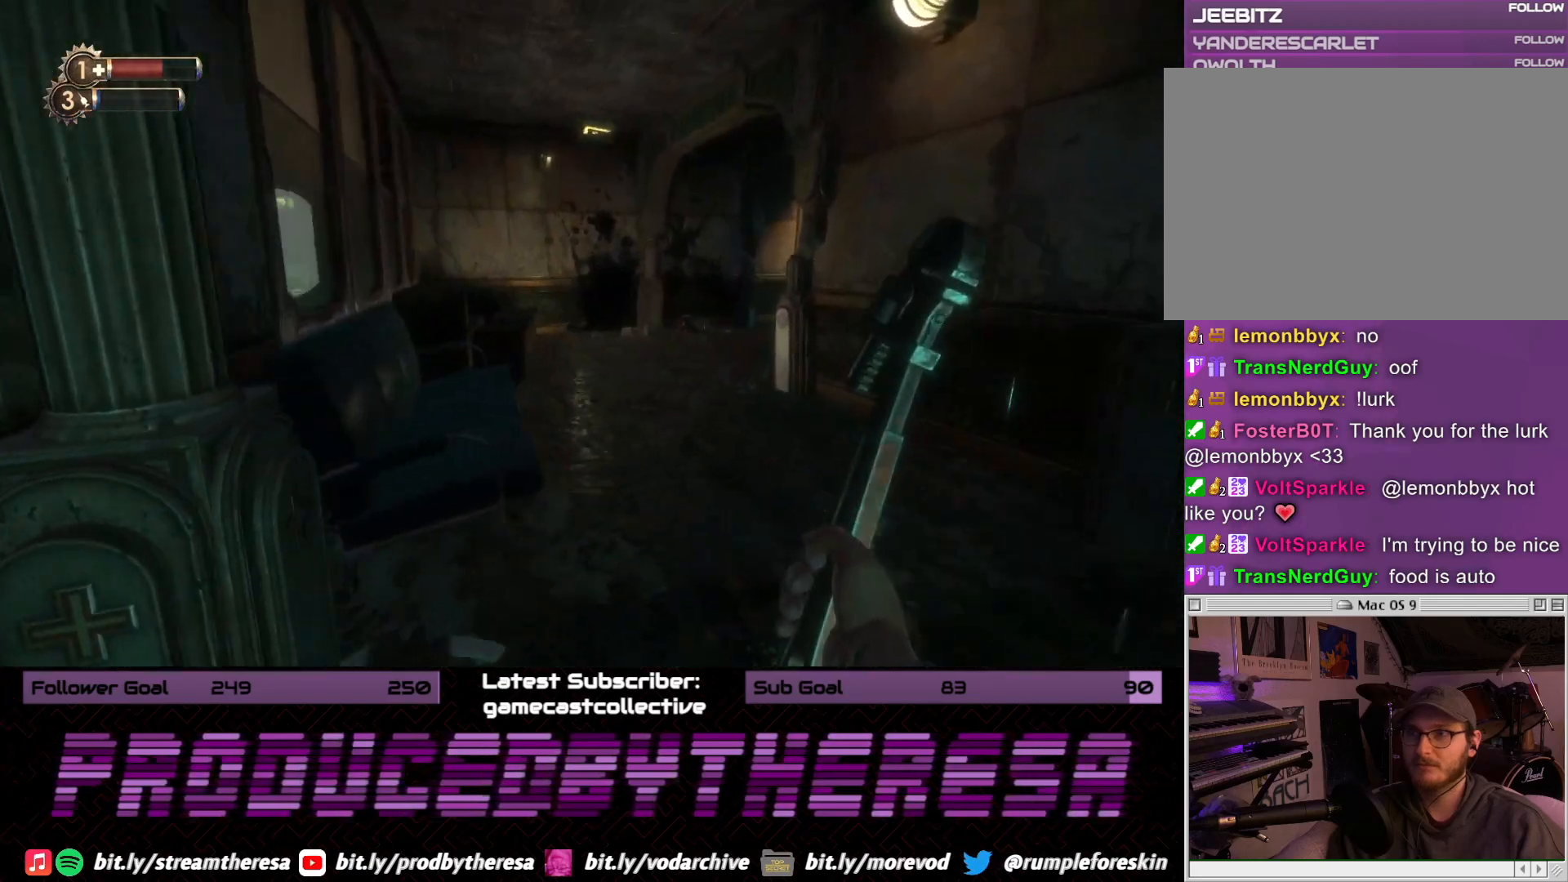
{"dt_ms": 500, "buttons": [], "left_stick": "up-left", "right_stick": "right", "events": [[167, "left_stick", "up"], [367, "right_stick", "down-right"], [400, "left_stick", "up-left"], [433, "right_stick", "right"]]}
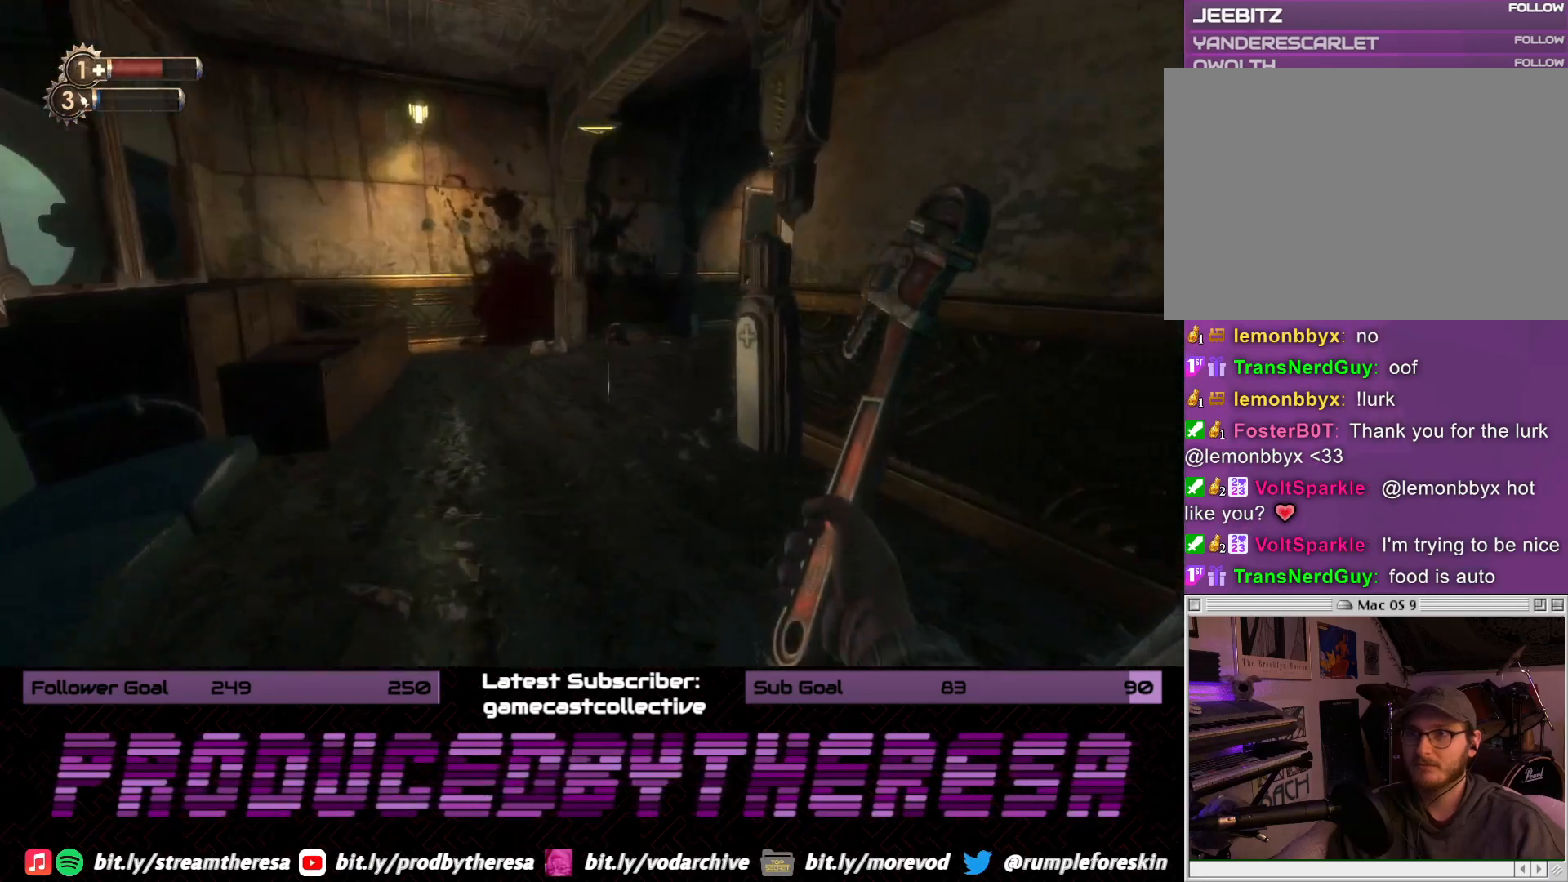
{"dt_ms": 500, "buttons": [], "left_stick": "up-left", "right_stick": "center", "events": [[183, "right_stick", "center"]]}
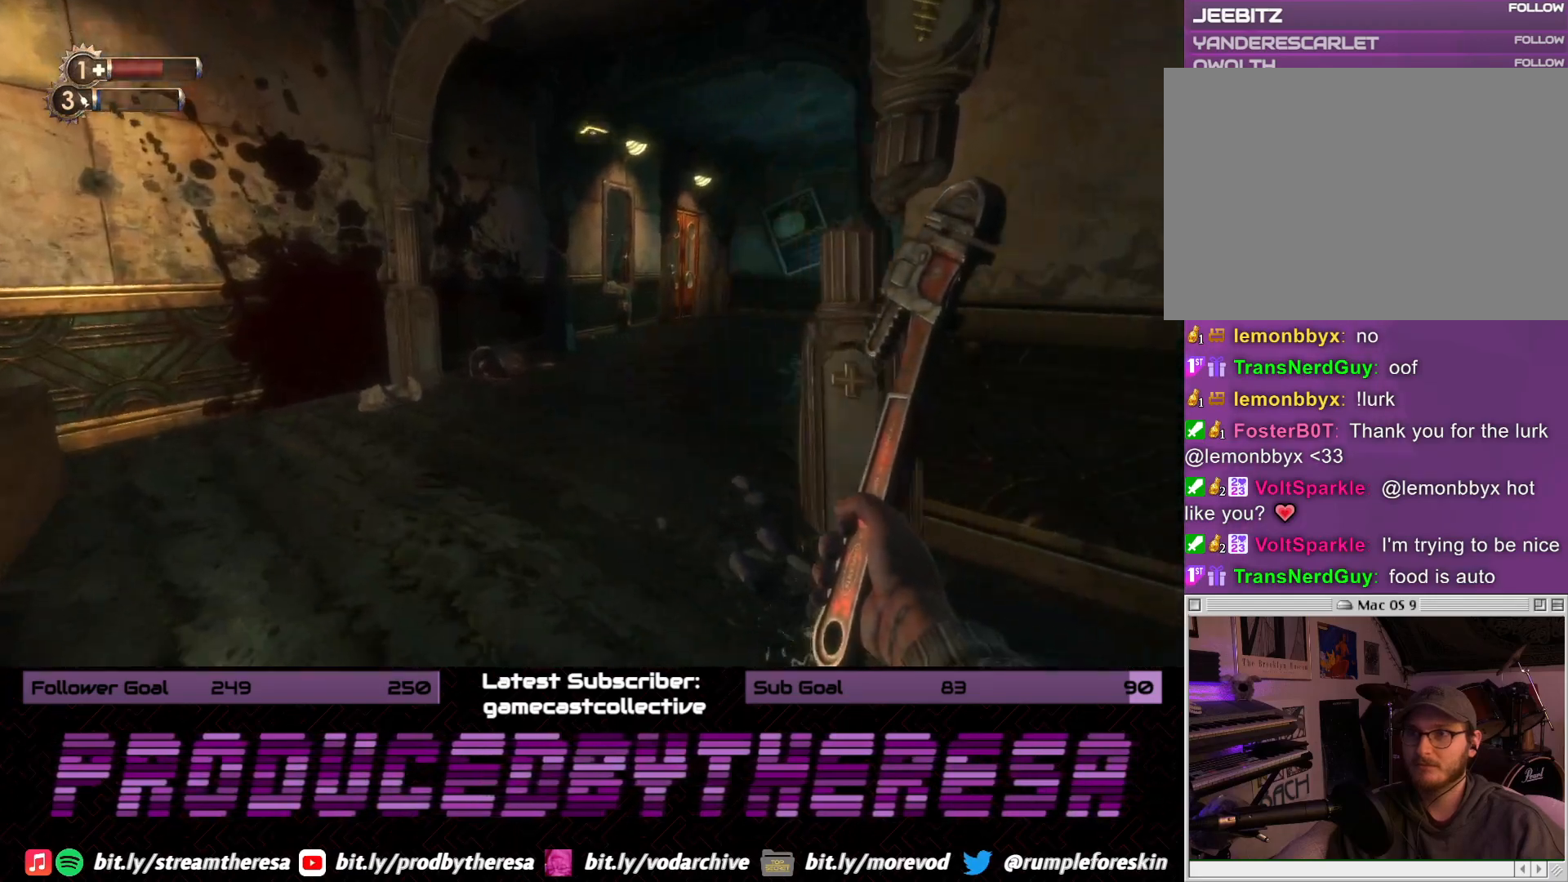
{"dt_ms": 500, "buttons": [], "left_stick": "left", "right_stick": "left", "events": [[83, "left_stick", "up"], [333, "right_stick", "left"], [383, "left_stick", "left"]]}
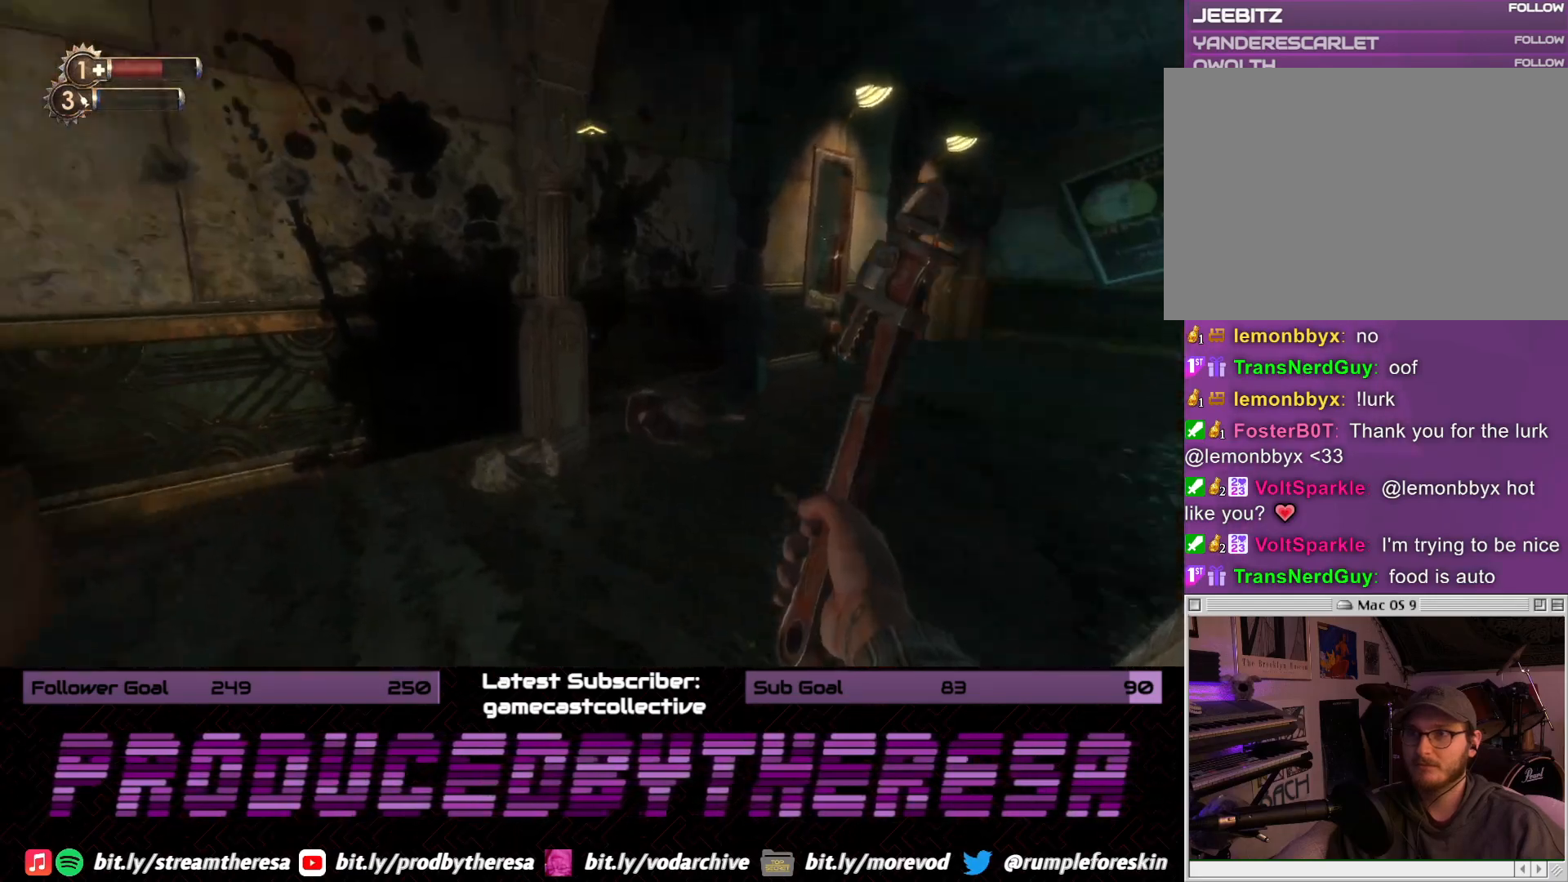
{"dt_ms": 500, "buttons": ["CROSS"], "left_stick": "center", "right_stick": "center", "events": [[317, "right_stick", "center"], [383, "left_stick", "center"], [400, "CROSS", "down"]]}
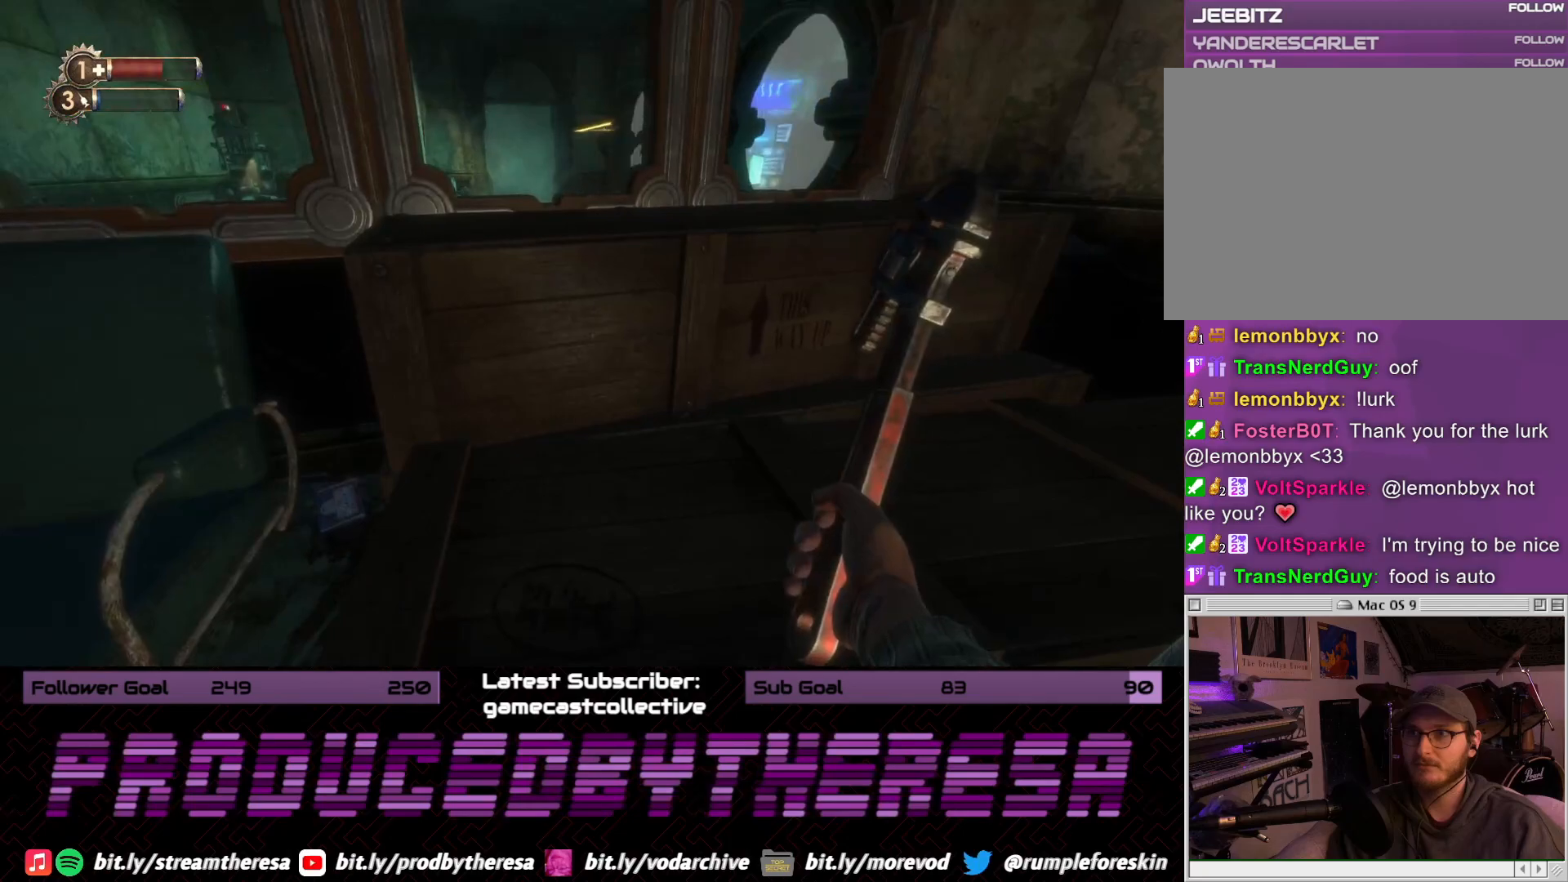
{"dt_ms": 500, "buttons": [], "left_stick": "left", "right_stick": "up-left", "events": [[17, "CROSS", "up"], [83, "left_stick", "down-right"], [183, "right_stick", "right"], [433, "left_stick", "left"], [467, "right_stick", "up-left"]]}
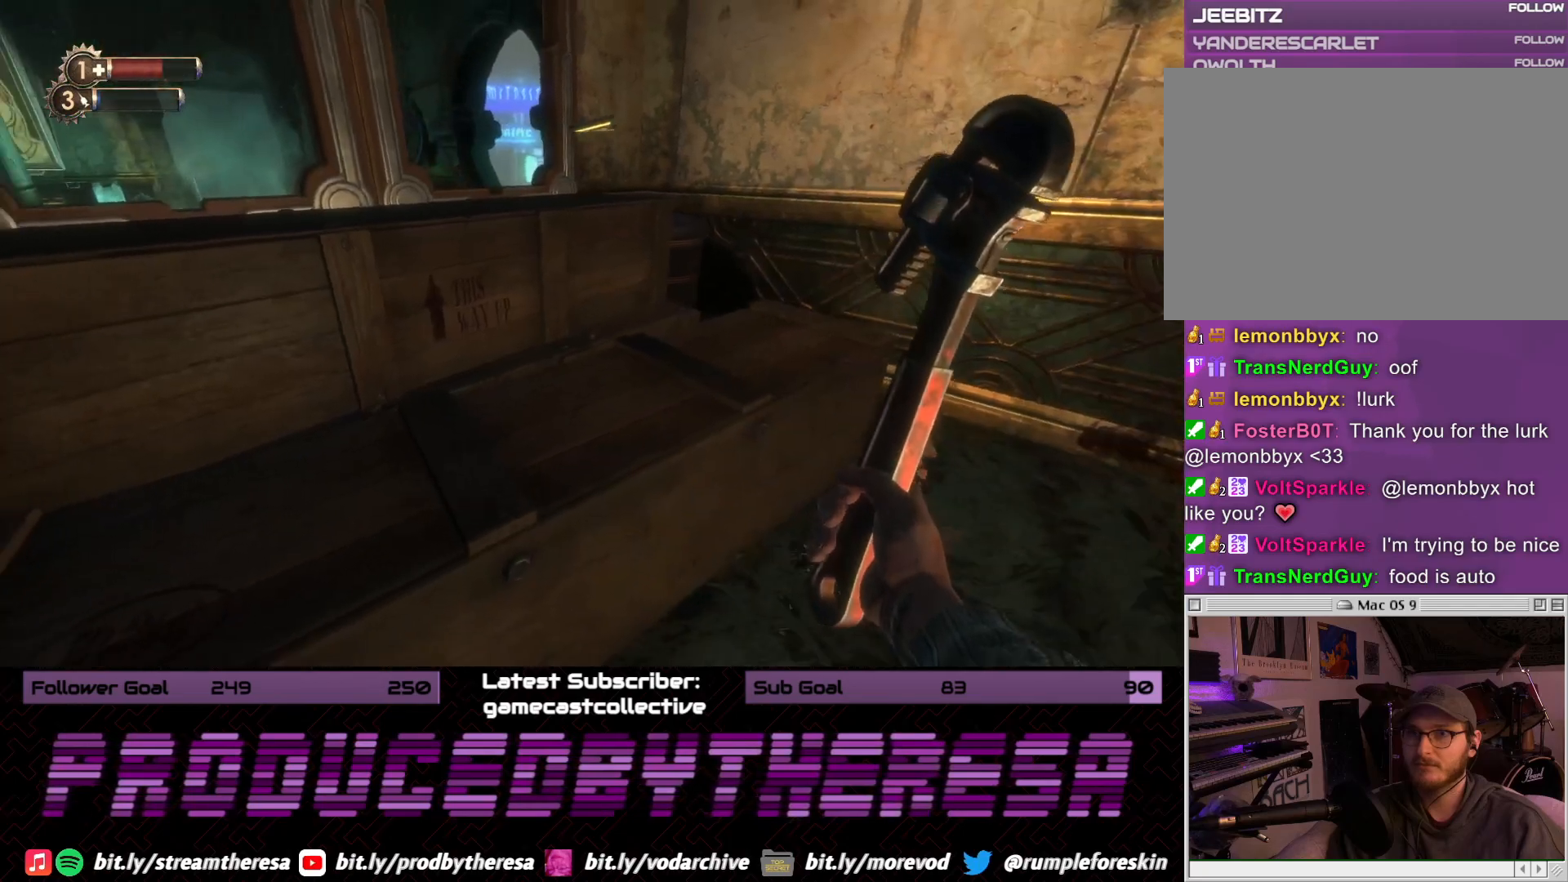
{"dt_ms": 500, "buttons": [], "left_stick": "center", "right_stick": "up", "events": [[233, "left_stick", "up-left"], [250, "right_stick", "center"], [450, "left_stick", "center"], [450, "right_stick", "up"]]}
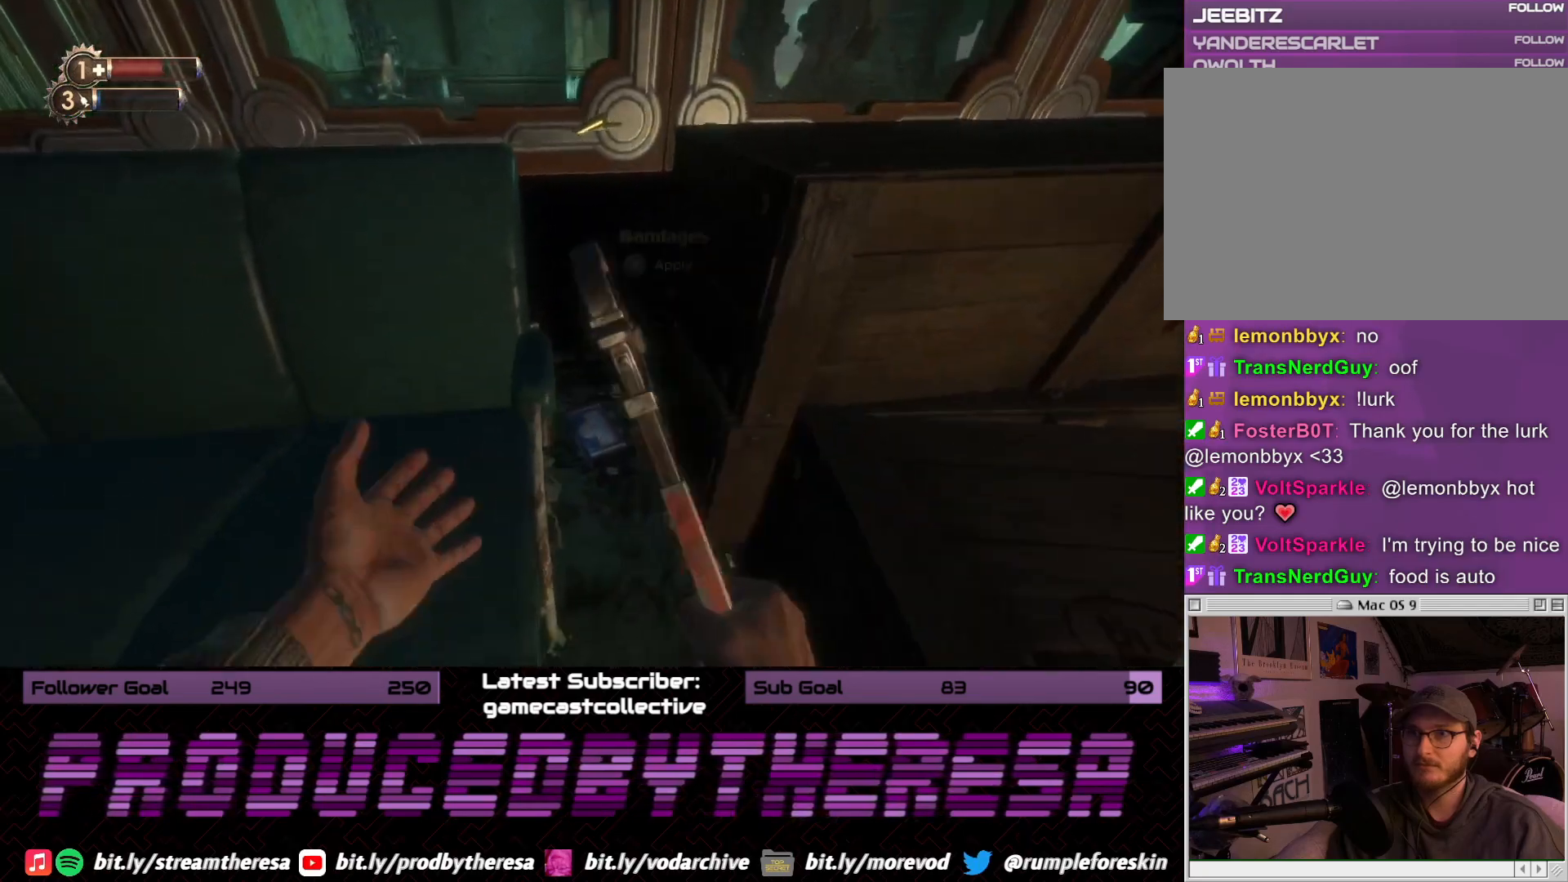
{"dt_ms": 500, "buttons": [], "left_stick": "center", "right_stick": "center", "events": [[117, "right_stick", "center"], [133, "left_stick", "right"], [250, "CROSS", "down"], [283, "left_stick", "center"], [383, "CROSS", "up"]]}
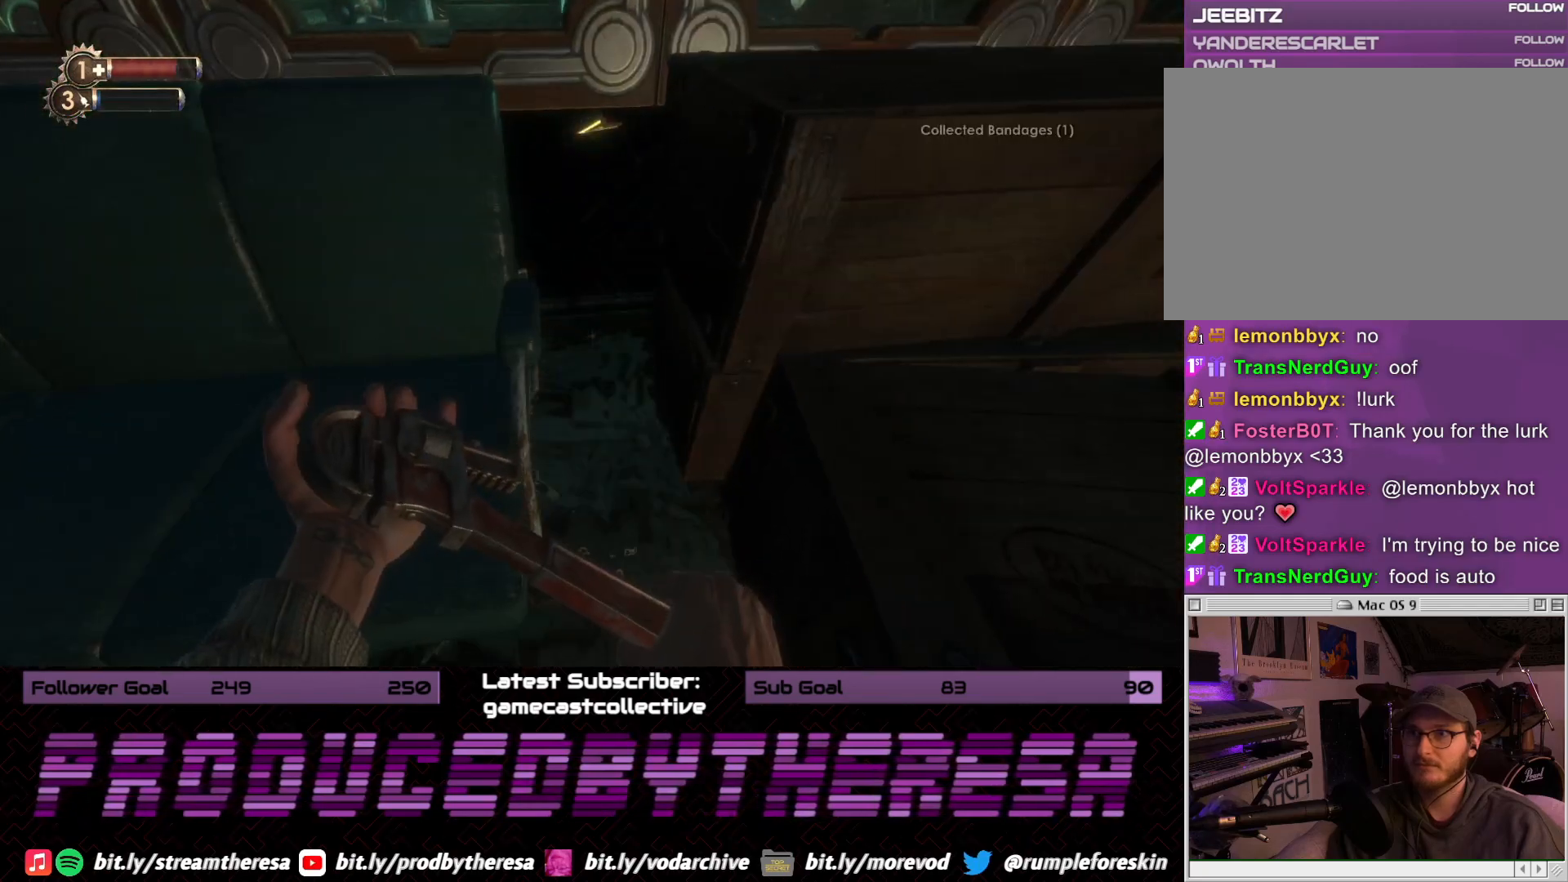
{"dt_ms": 500, "buttons": [], "left_stick": "up-right", "right_stick": "down-right", "events": [[50, "right_stick", "right"], [67, "left_stick", "down-right"], [267, "left_stick", "right"], [267, "right_stick", "down-right"], [383, "left_stick", "up-right"]]}
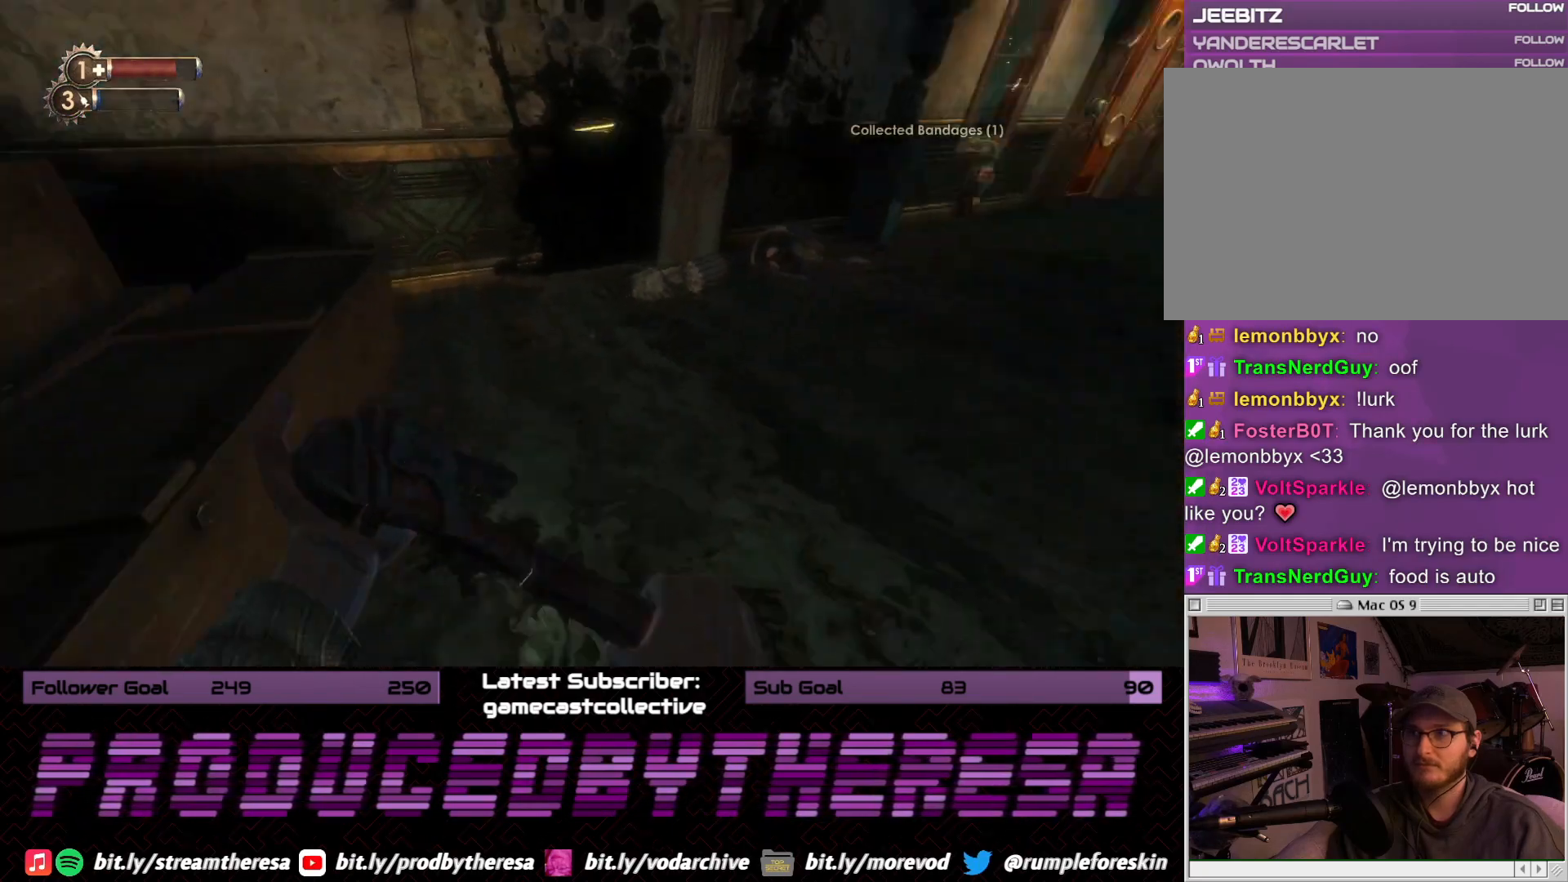
{"dt_ms": 500, "buttons": [], "left_stick": "up", "right_stick": "center", "events": [[67, "left_stick", "up"], [367, "right_stick", "right"], [483, "right_stick", "center"]]}
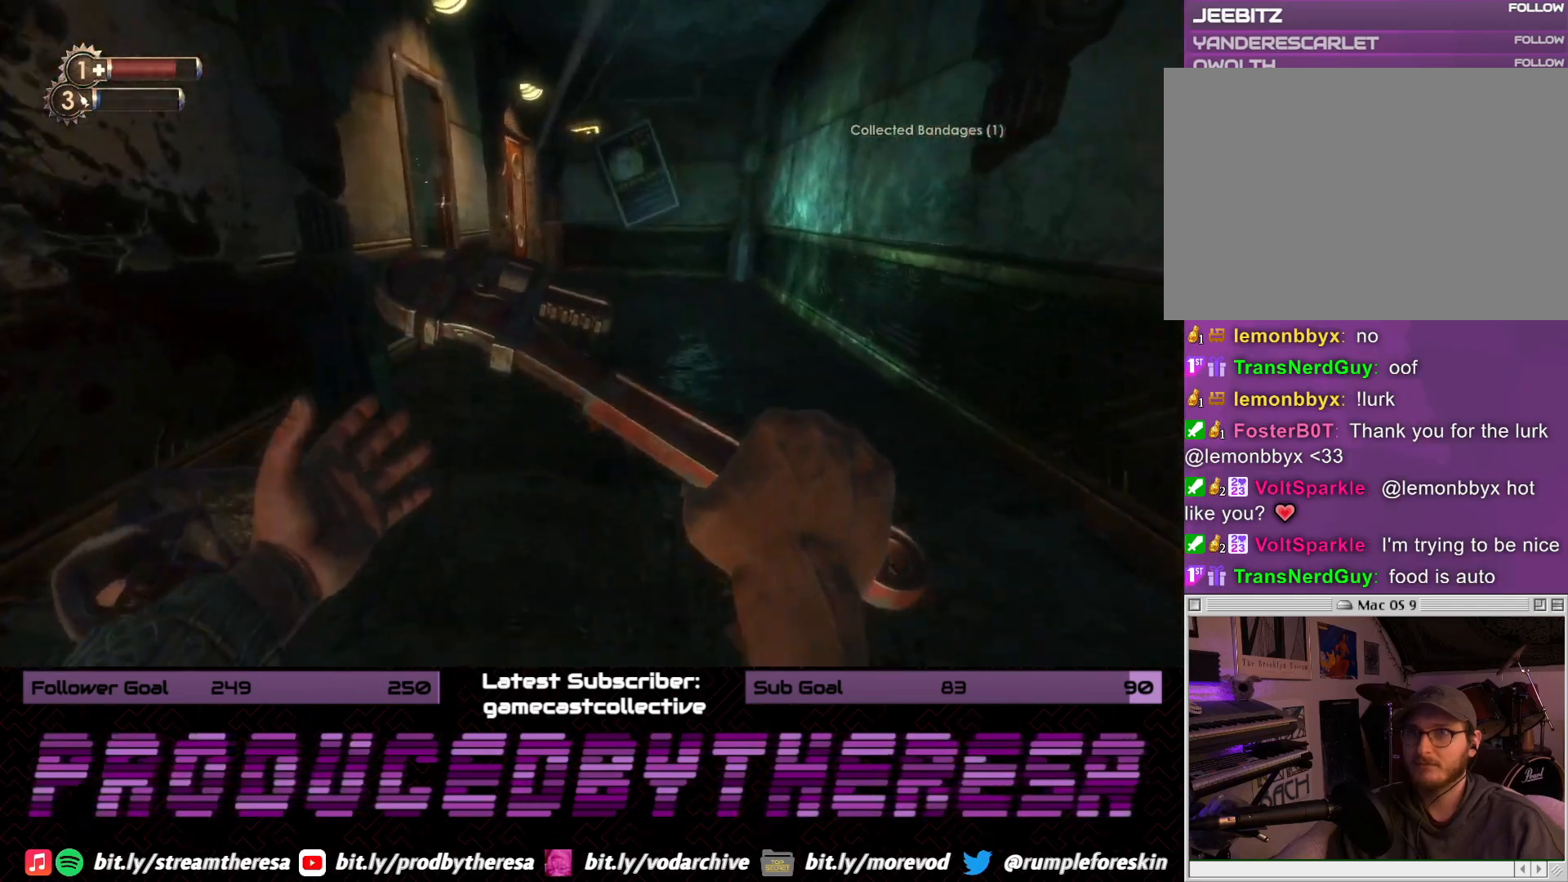
{"dt_ms": 500, "buttons": [], "left_stick": "right", "right_stick": "left", "events": [[67, "left_stick", "up-right"], [267, "right_stick", "left"], [350, "left_stick", "right"]]}
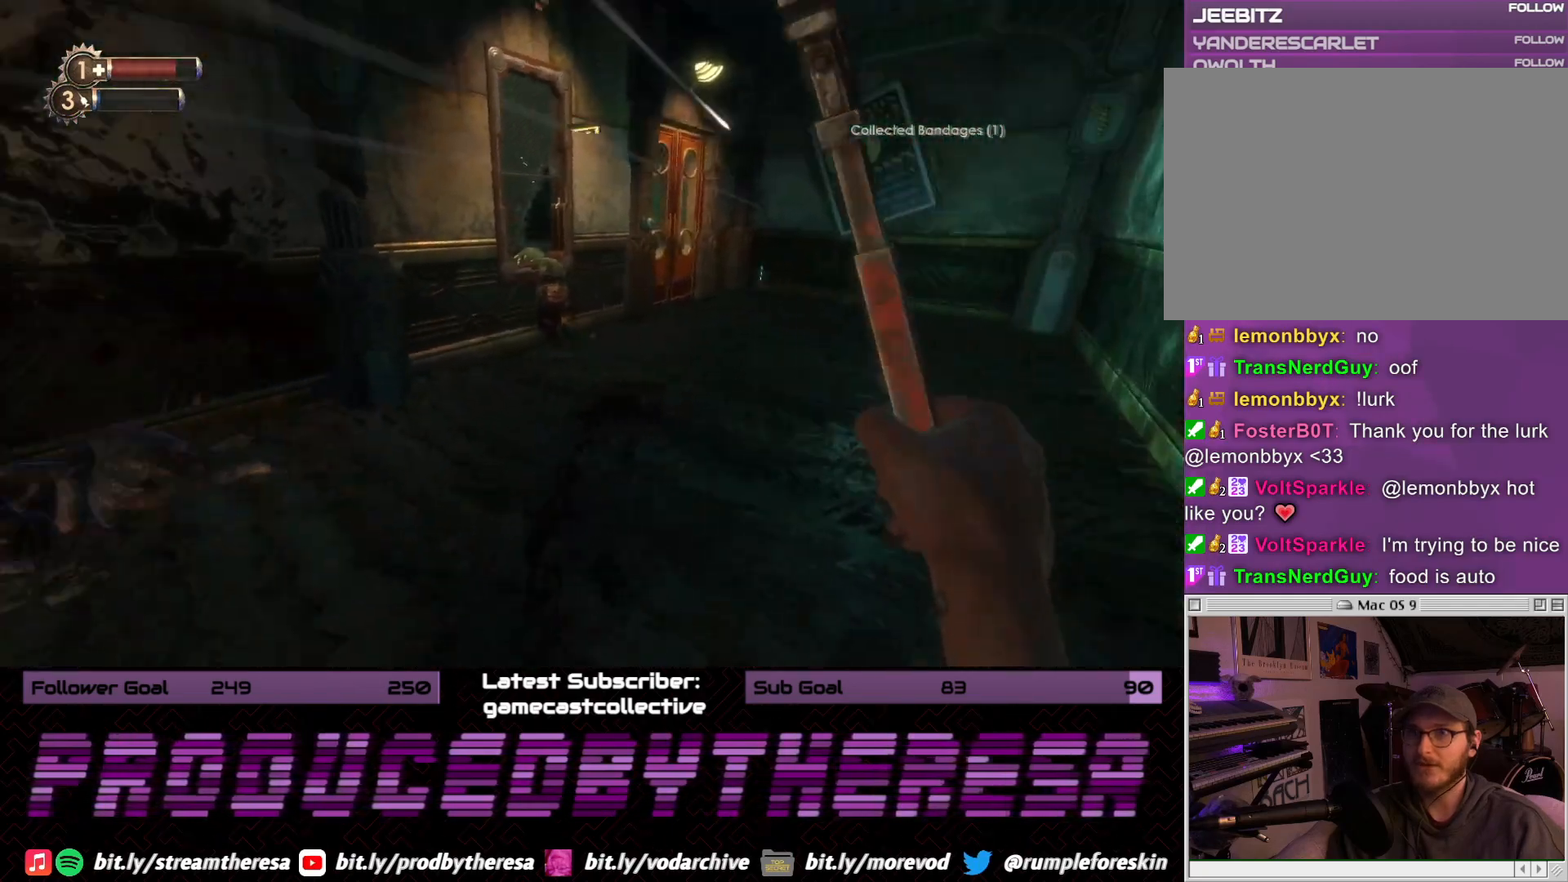
{"dt_ms": 500, "buttons": [], "left_stick": "down-right", "right_stick": "left", "events": [[50, "right_stick", "center"], [117, "left_stick", "up-right"], [383, "right_stick", "left"], [450, "left_stick", "down-right"]]}
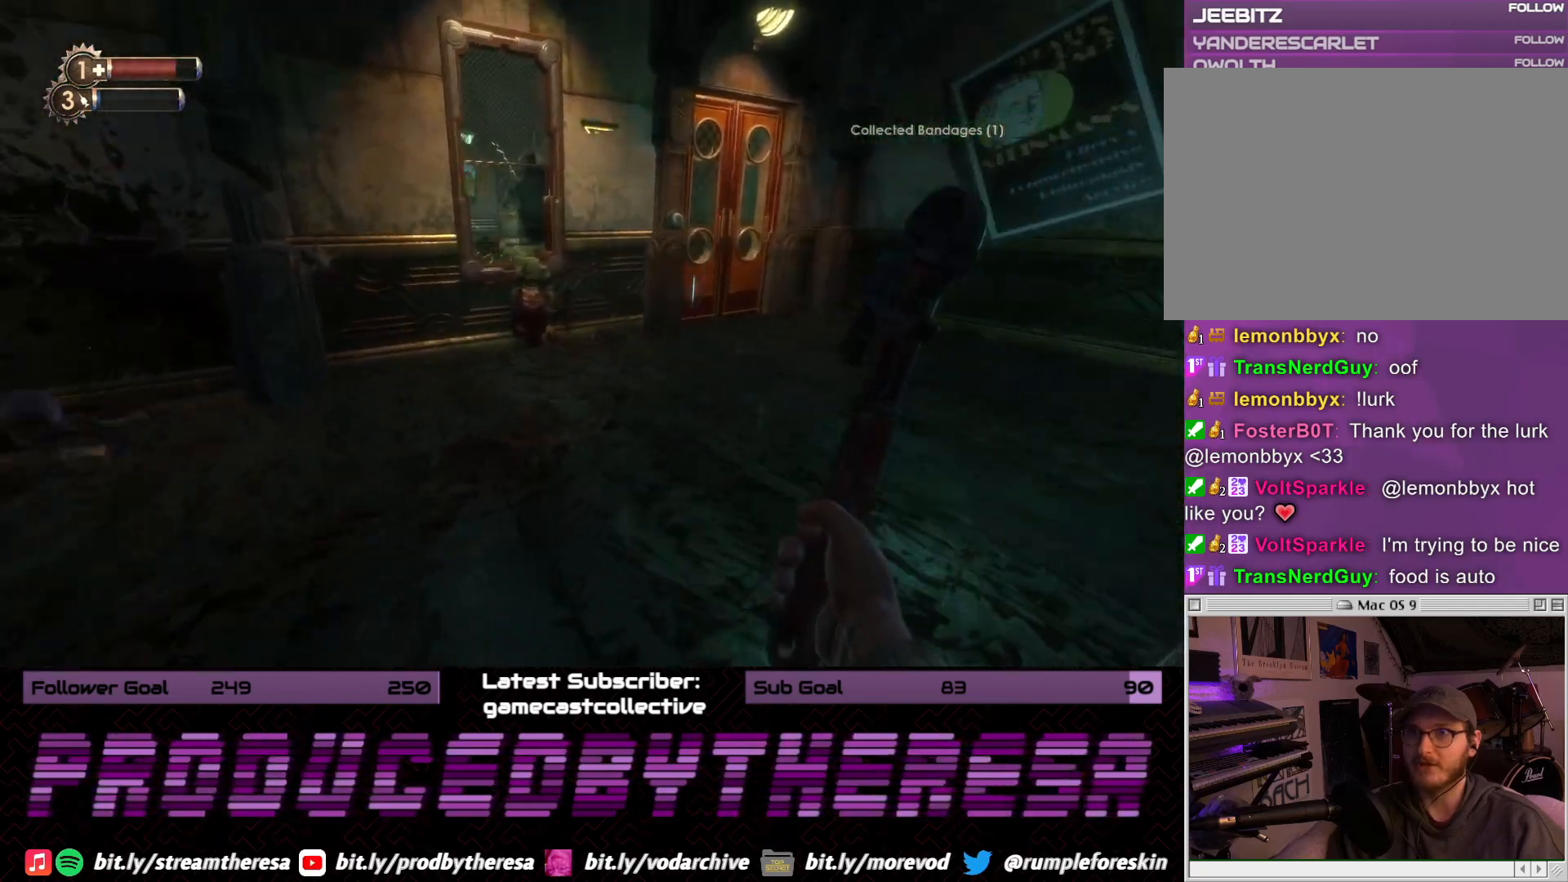
{"dt_ms": 500, "buttons": [], "left_stick": "center", "right_stick": "center", "events": [[117, "left_stick", "down-left"], [317, "left_stick", "up-left"], [367, "right_stick", "center"], [500, "left_stick", "center"]]}
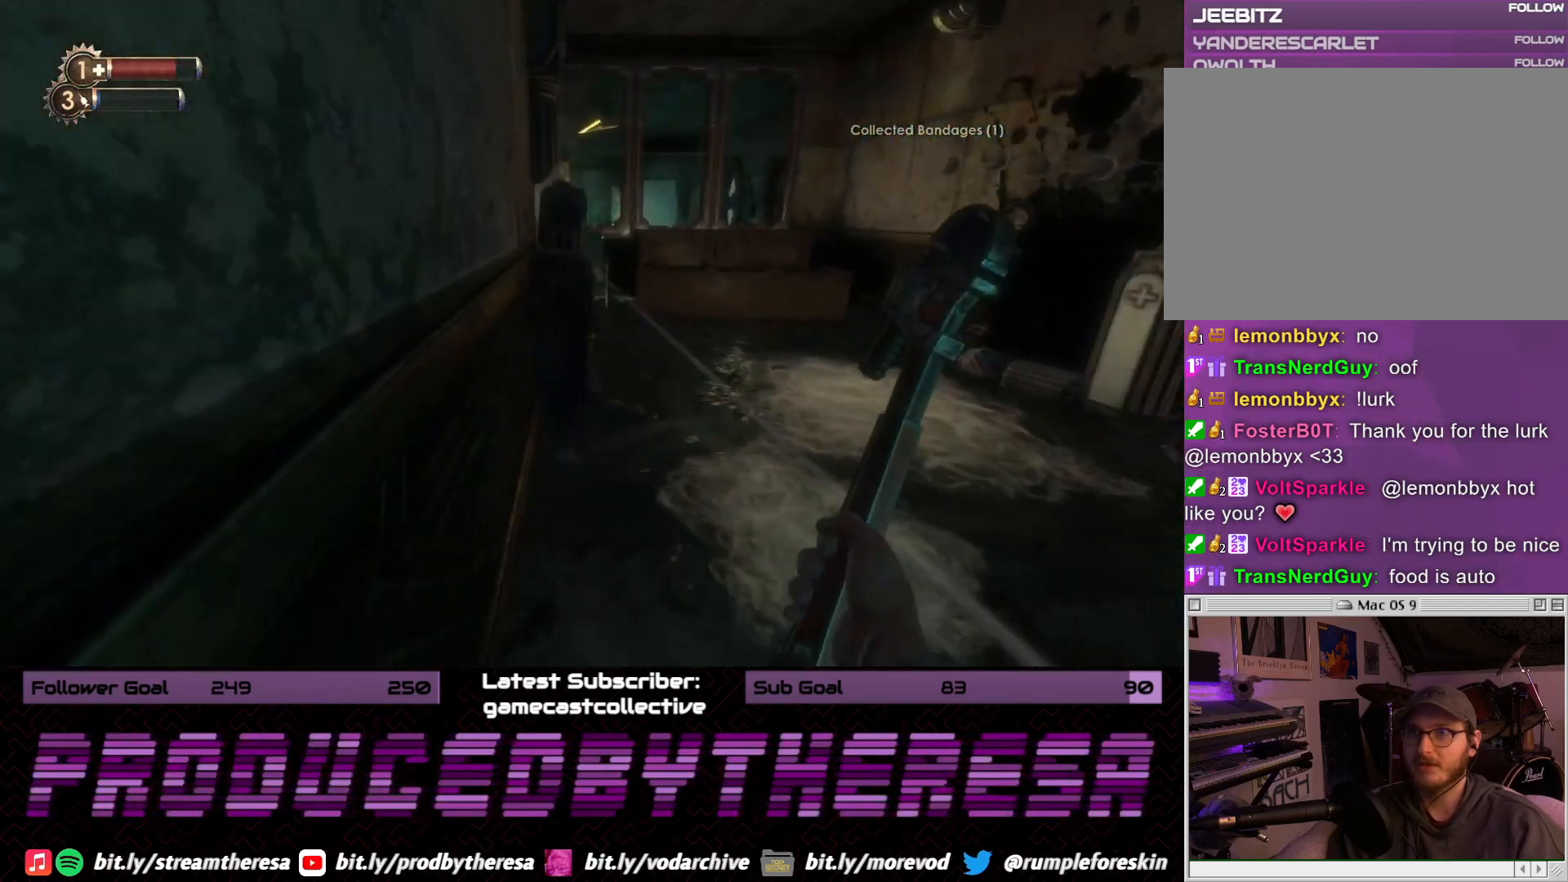
{"dt_ms": 500, "buttons": [], "left_stick": "up-left", "right_stick": "center", "events": [[267, "left_stick", "up"], [383, "left_stick", "up-left"]]}
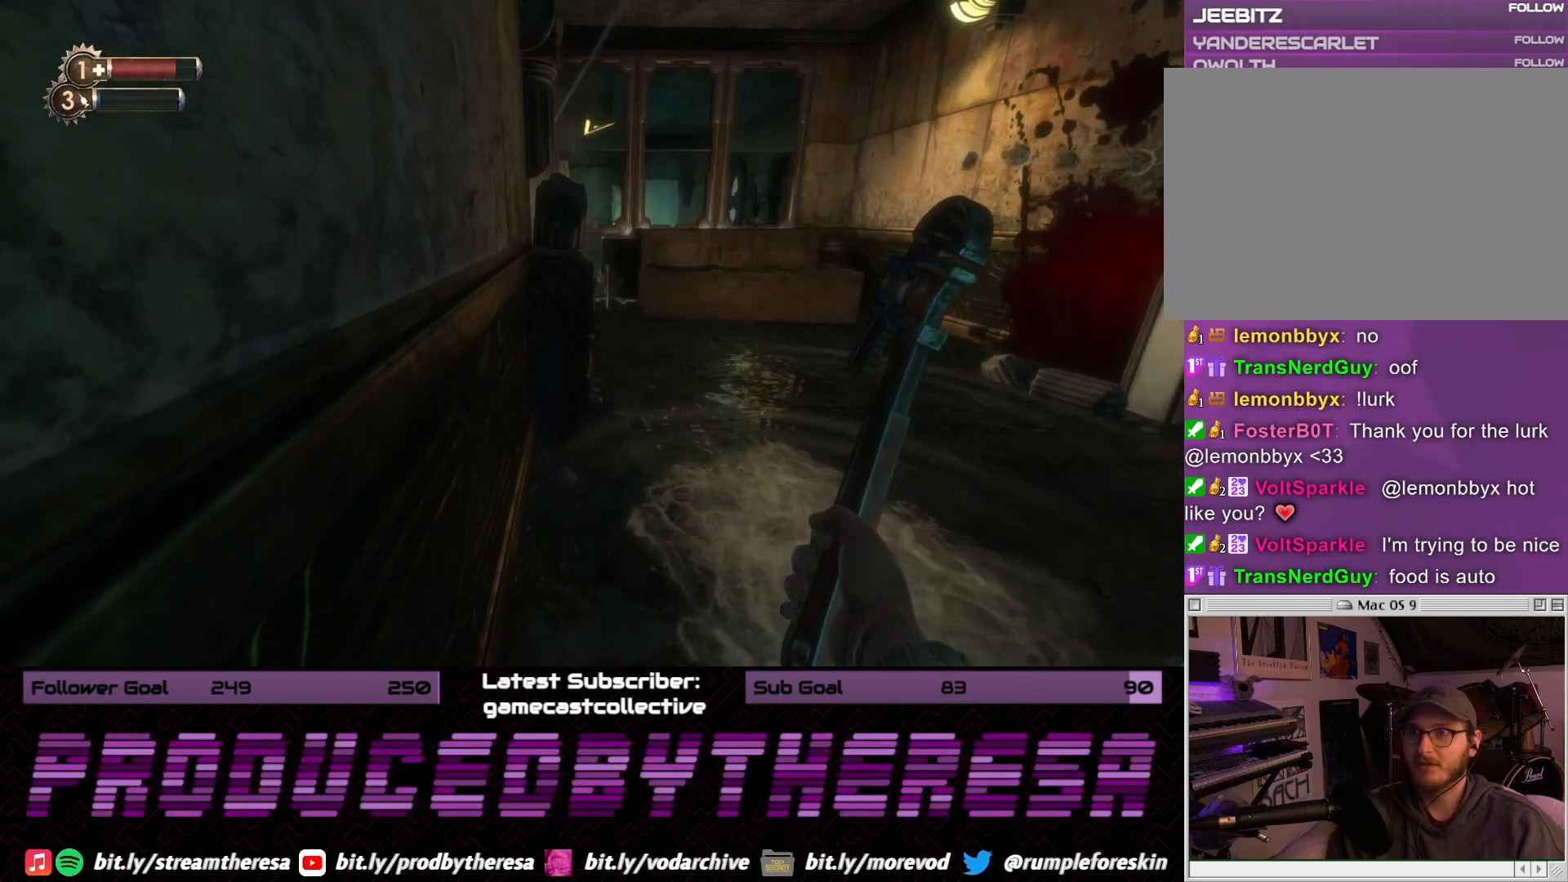
{"dt_ms": 500, "buttons": [], "left_stick": "up", "right_stick": "center", "events": [[33, "left_stick", "up"], [100, "right_stick", "down-left"], [133, "left_stick", "up-right"], [300, "right_stick", "center"], [450, "left_stick", "up"]]}
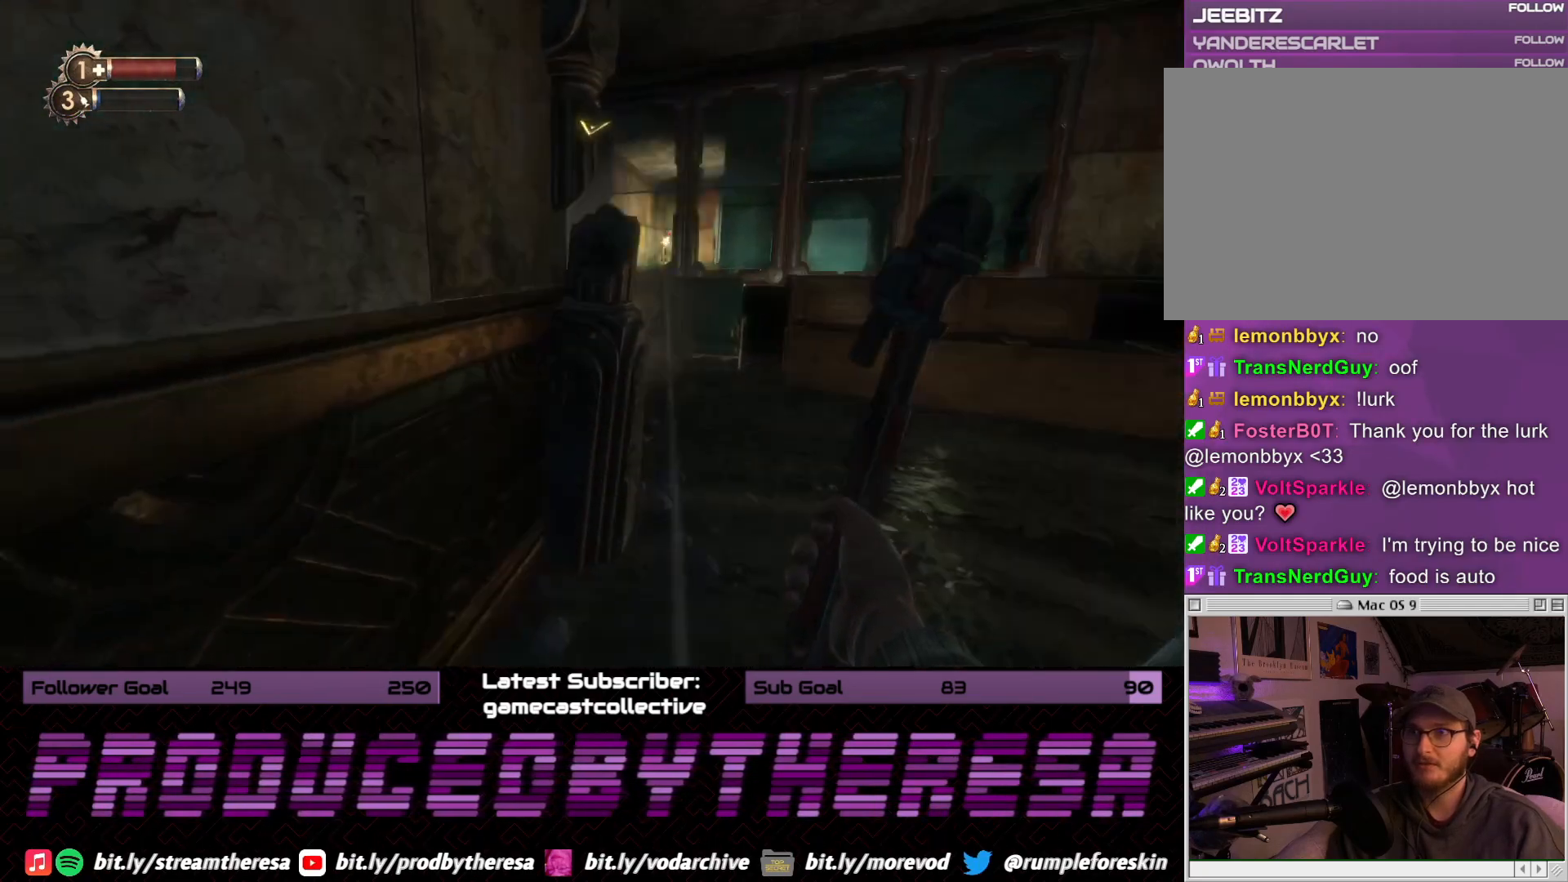
{"dt_ms": 500, "buttons": [], "left_stick": "up-right", "right_stick": "center", "events": [[300, "left_stick", "up-right"]]}
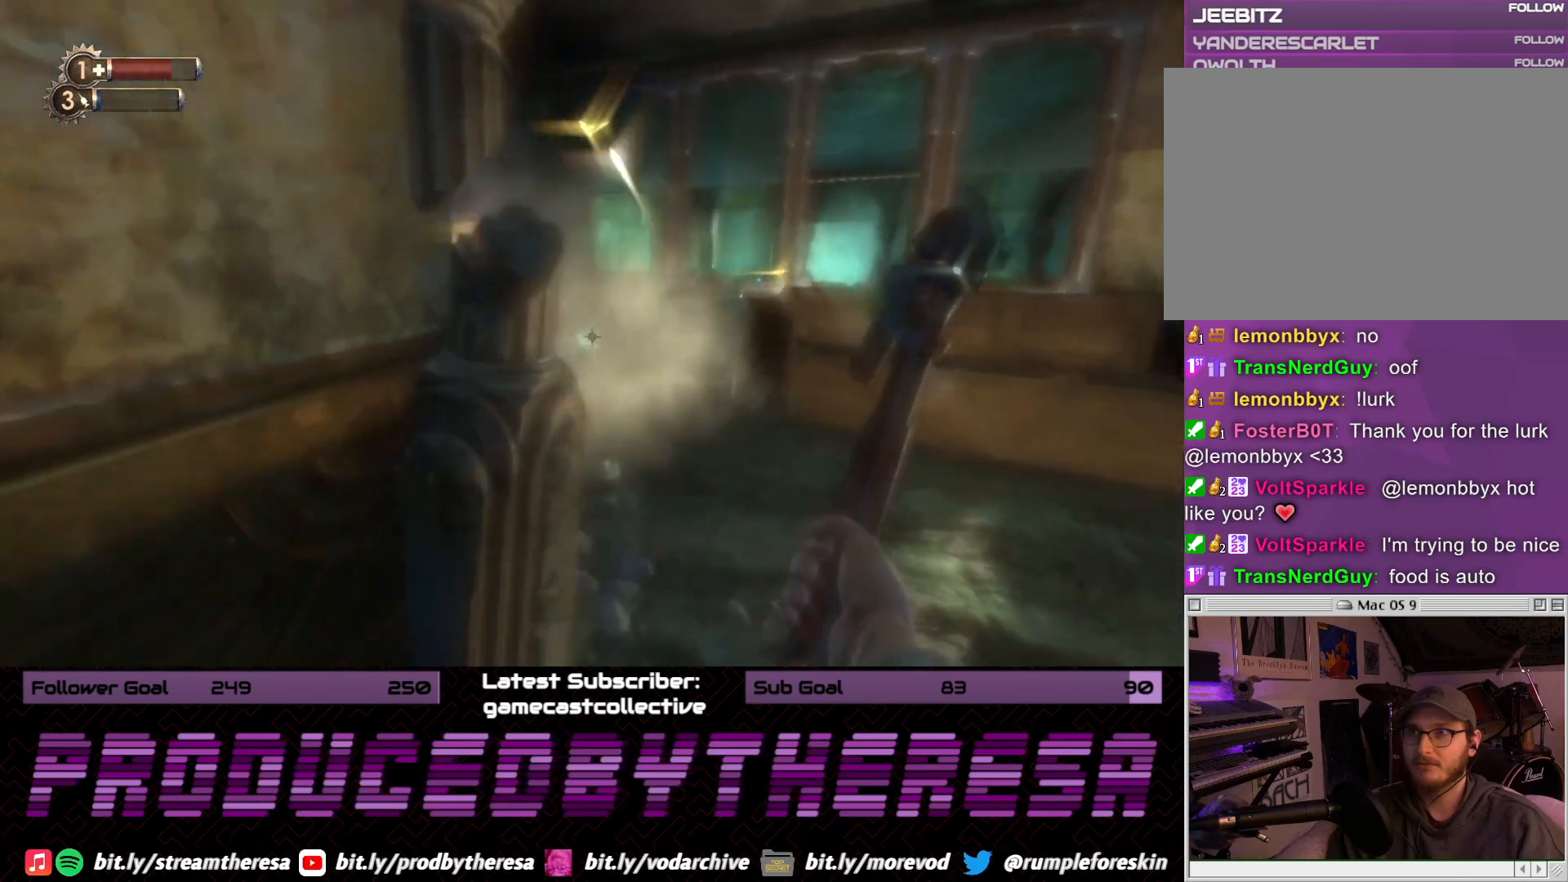
{"dt_ms": 500, "buttons": [], "left_stick": "up-left", "right_stick": "center", "events": [[100, "right_stick", "left"], [200, "left_stick", "up"], [300, "left_stick", "up-left"], [300, "right_stick", "center"]]}
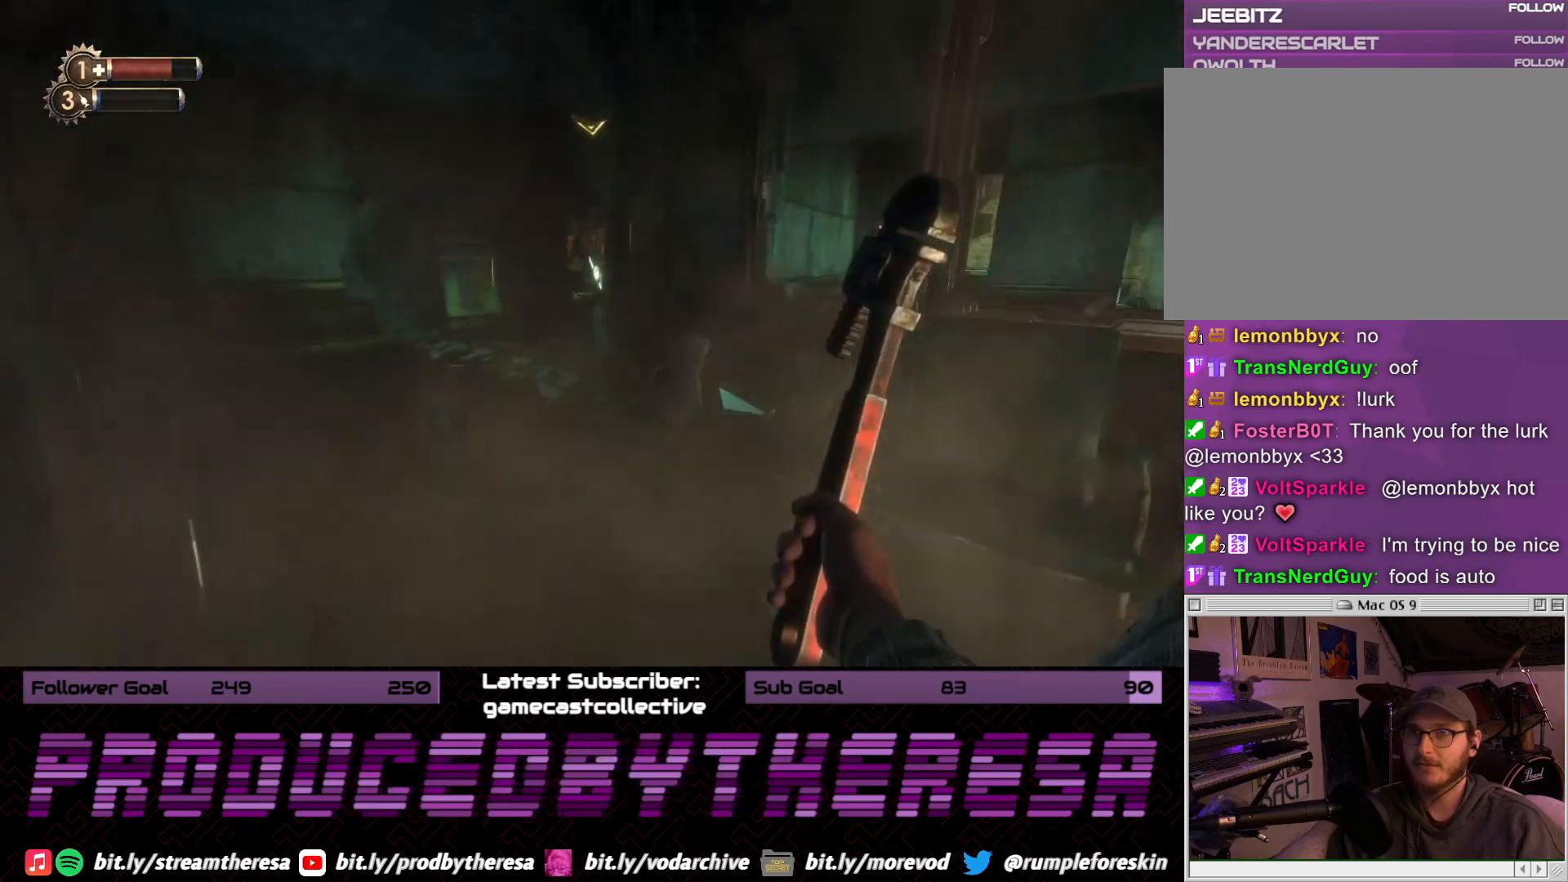
{"dt_ms": 1000, "buttons": [], "left_stick": "up-left", "right_stick": "center", "events": [[283, "right_stick", "right"], [767, "right_stick", "center"]]}
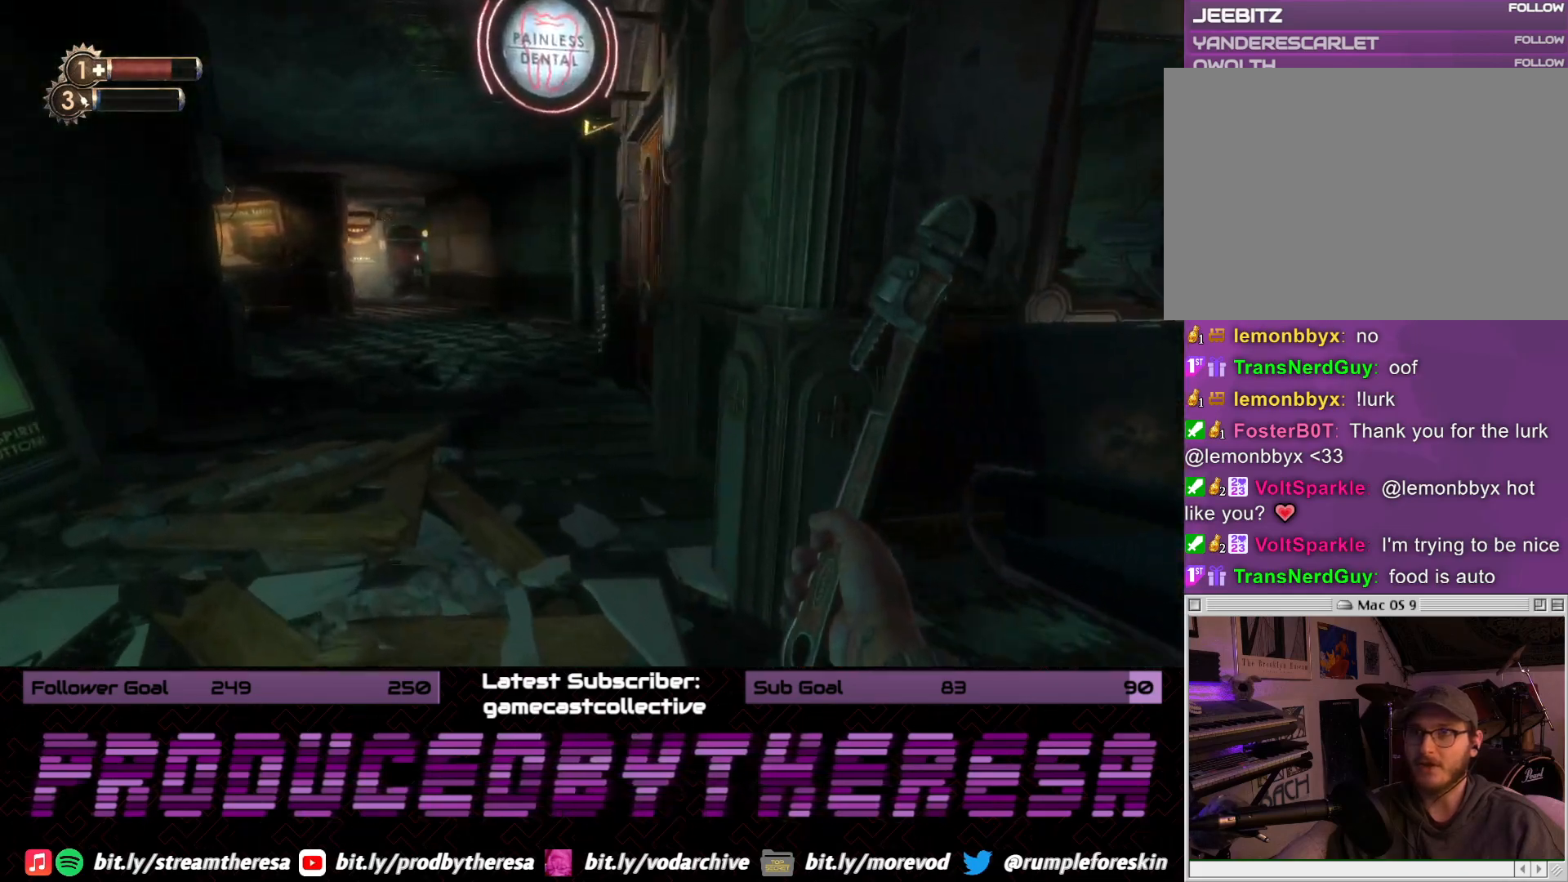
{"dt_ms": 500, "buttons": [], "left_stick": "up-left", "right_stick": "center", "events": []}
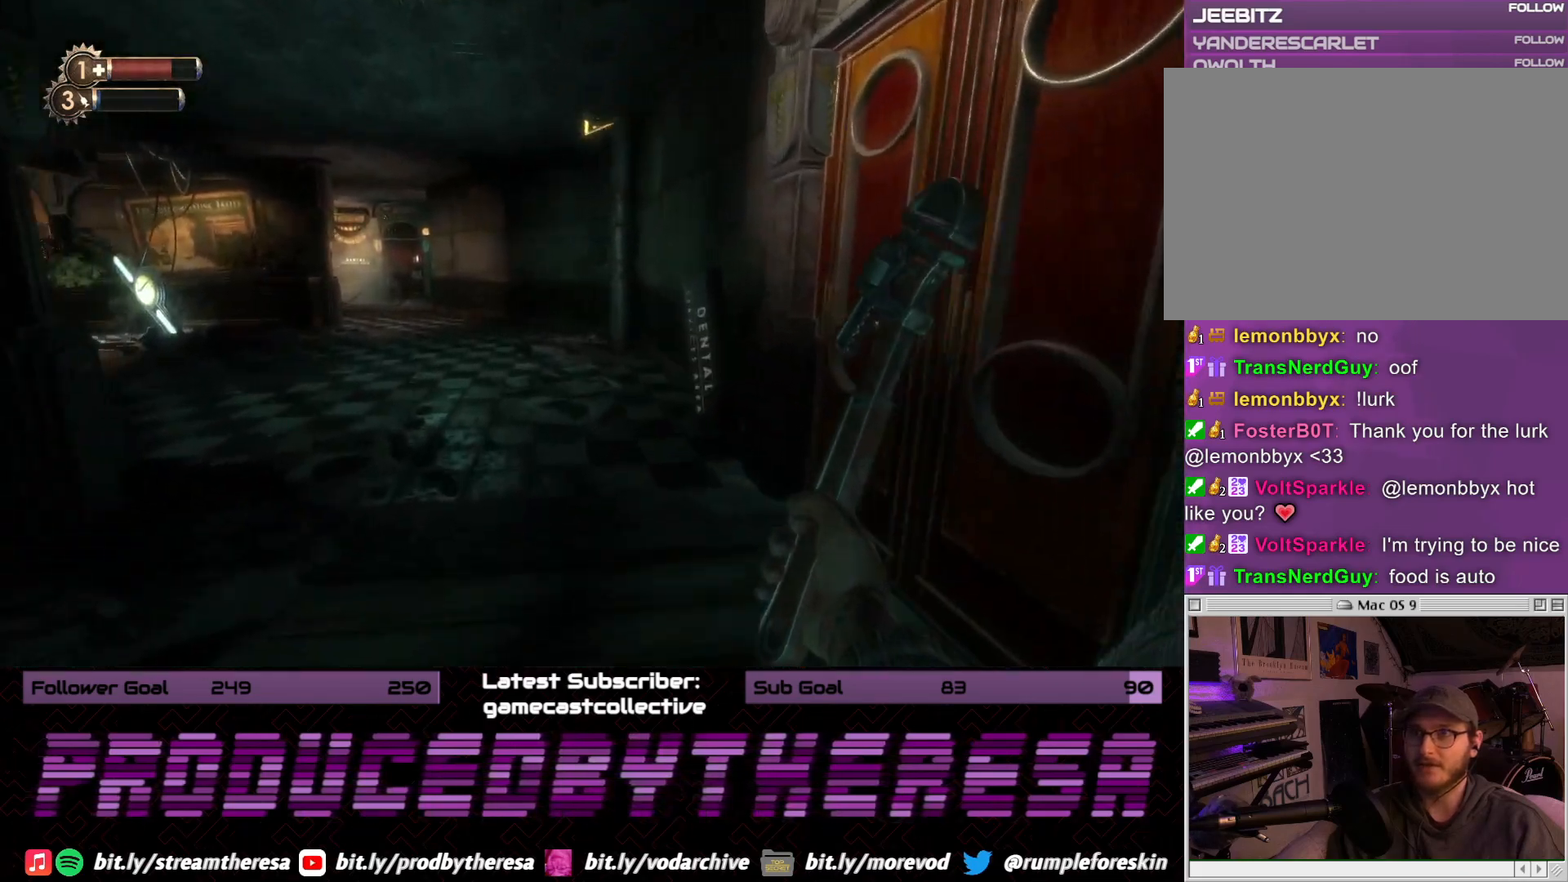
{"dt_ms": 500, "buttons": [], "left_stick": "right", "right_stick": "right", "events": [[233, "right_stick", "left"], [250, "left_stick", "up"], [433, "right_stick", "right"], [467, "left_stick", "right"]]}
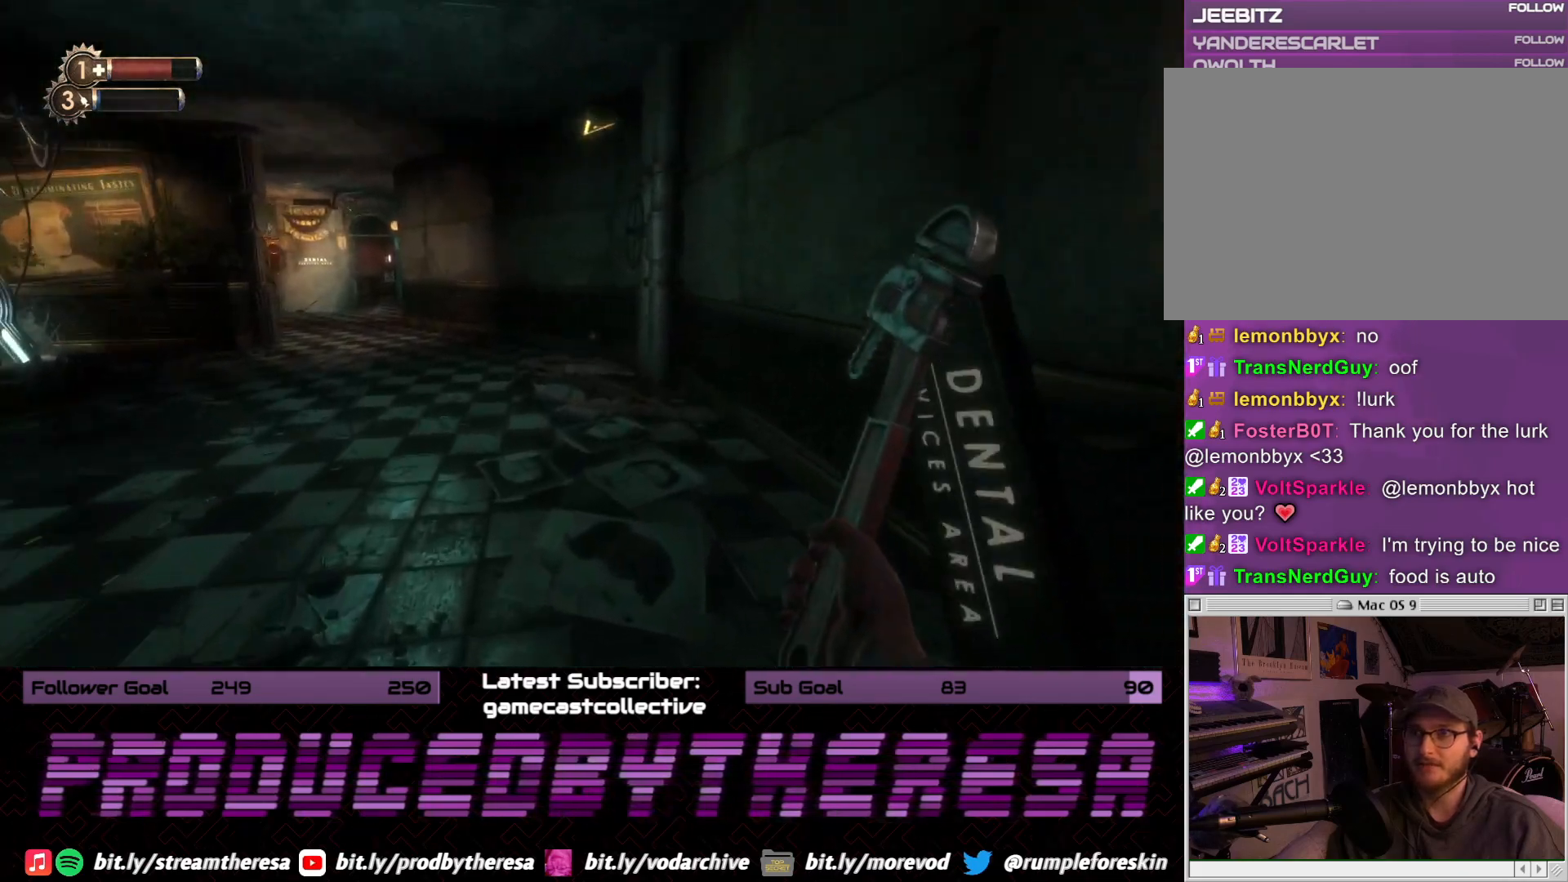
{"dt_ms": 500, "buttons": ["CROSS"], "left_stick": "down-left", "right_stick": "center", "events": [[333, "right_stick", "center"], [433, "CROSS", "down"], [433, "left_stick", "down-left"]]}
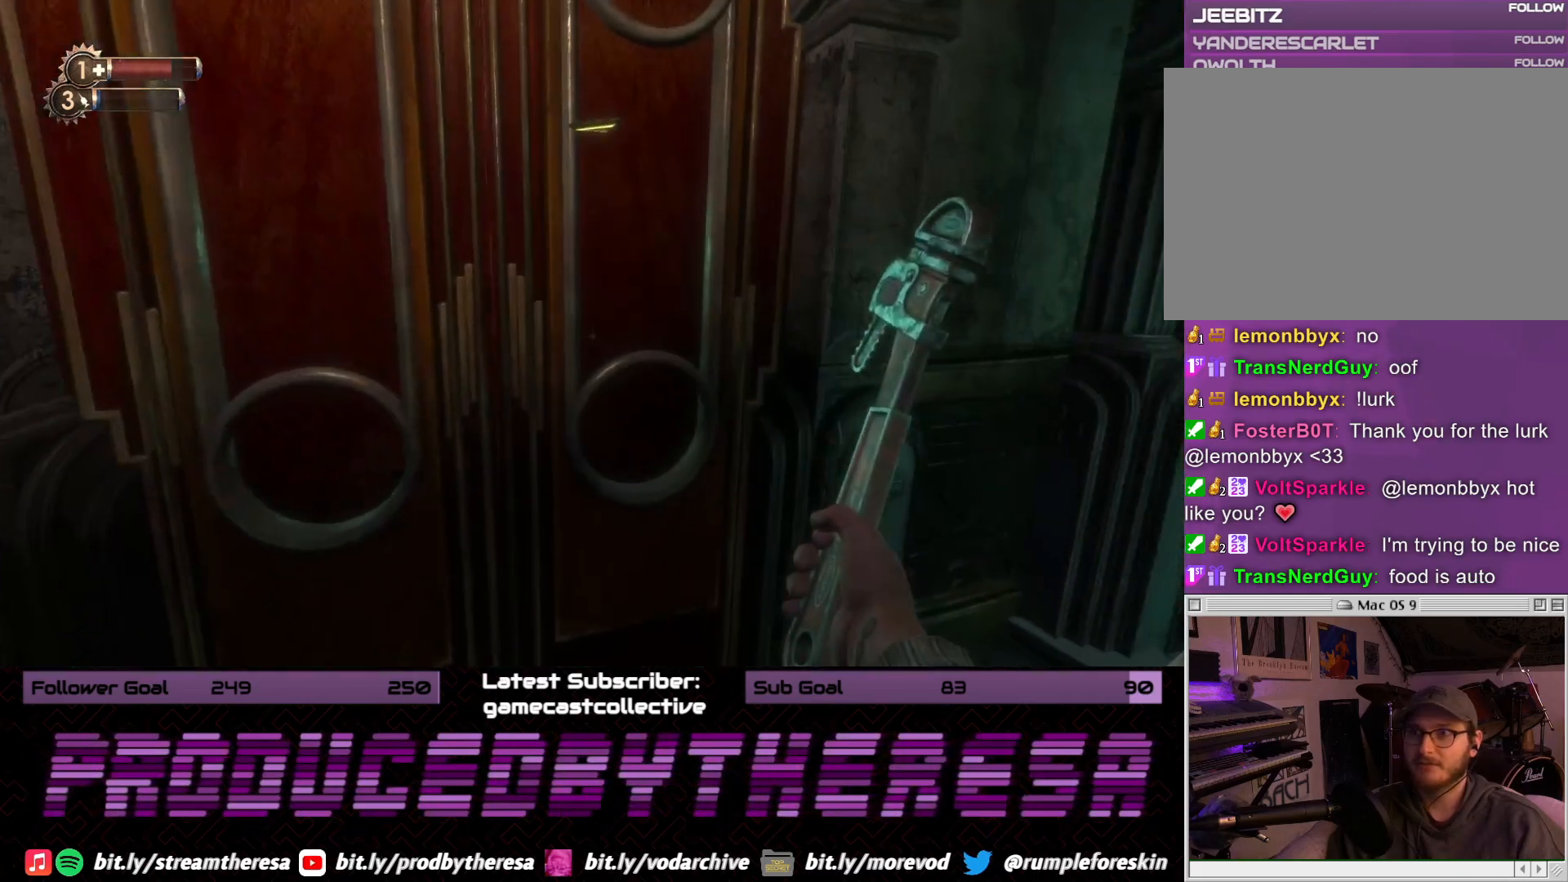
{"dt_ms": 500, "buttons": [], "left_stick": "up-left", "right_stick": "left", "events": [[33, "CROSS", "up"], [150, "left_stick", "left"], [183, "right_stick", "left"], [400, "left_stick", "up-left"]]}